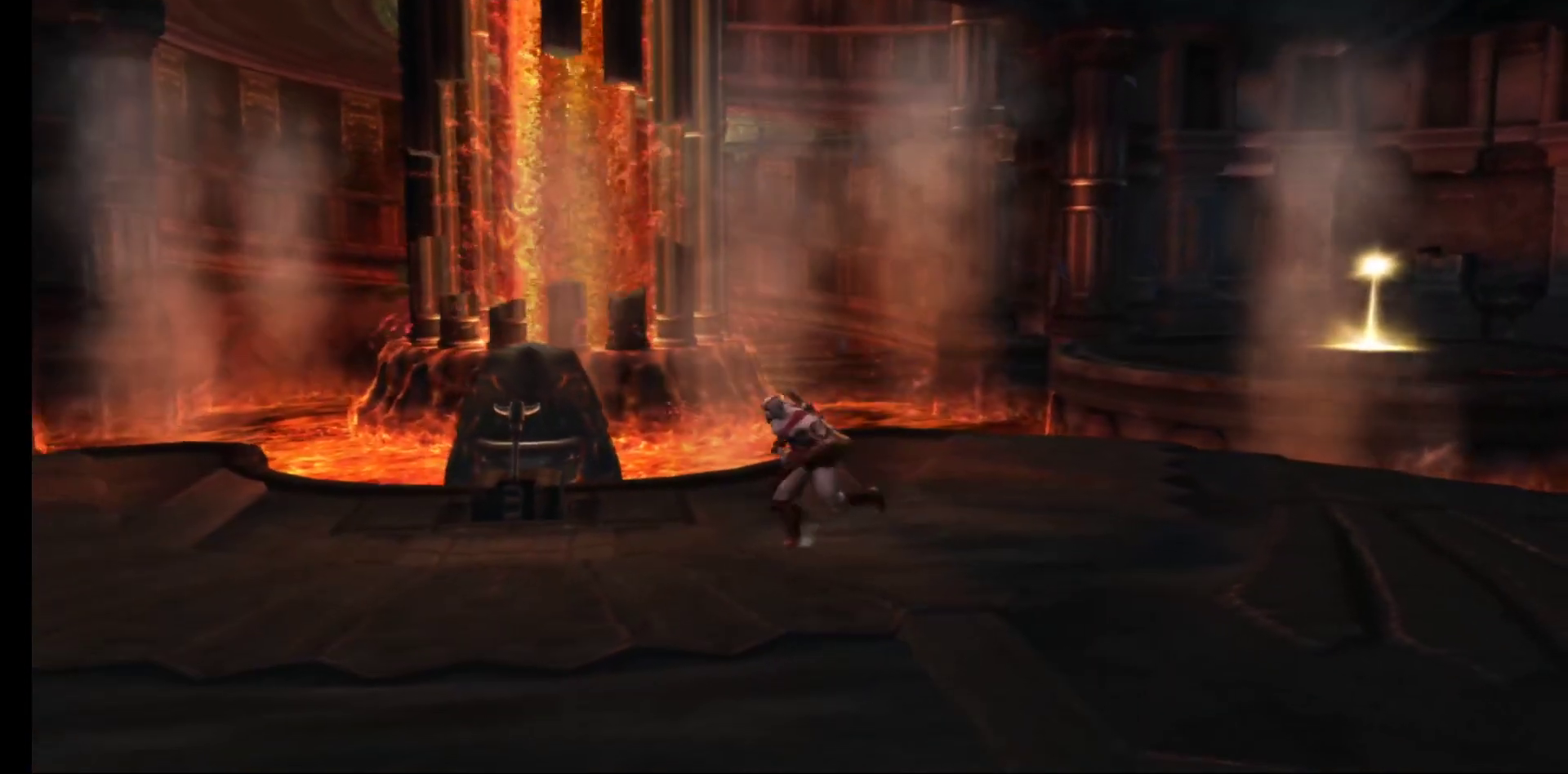
Gameplay with a controller (Xbox layout); each line is a JSON object with the inputs held at the frame after it. "events" lists button and stick changes between this image and that frame as [ms after this image, input, new state], when the widget could be followed in between.
{"buttons": [], "left_stick": "center", "right_stick": "center", "events": []}
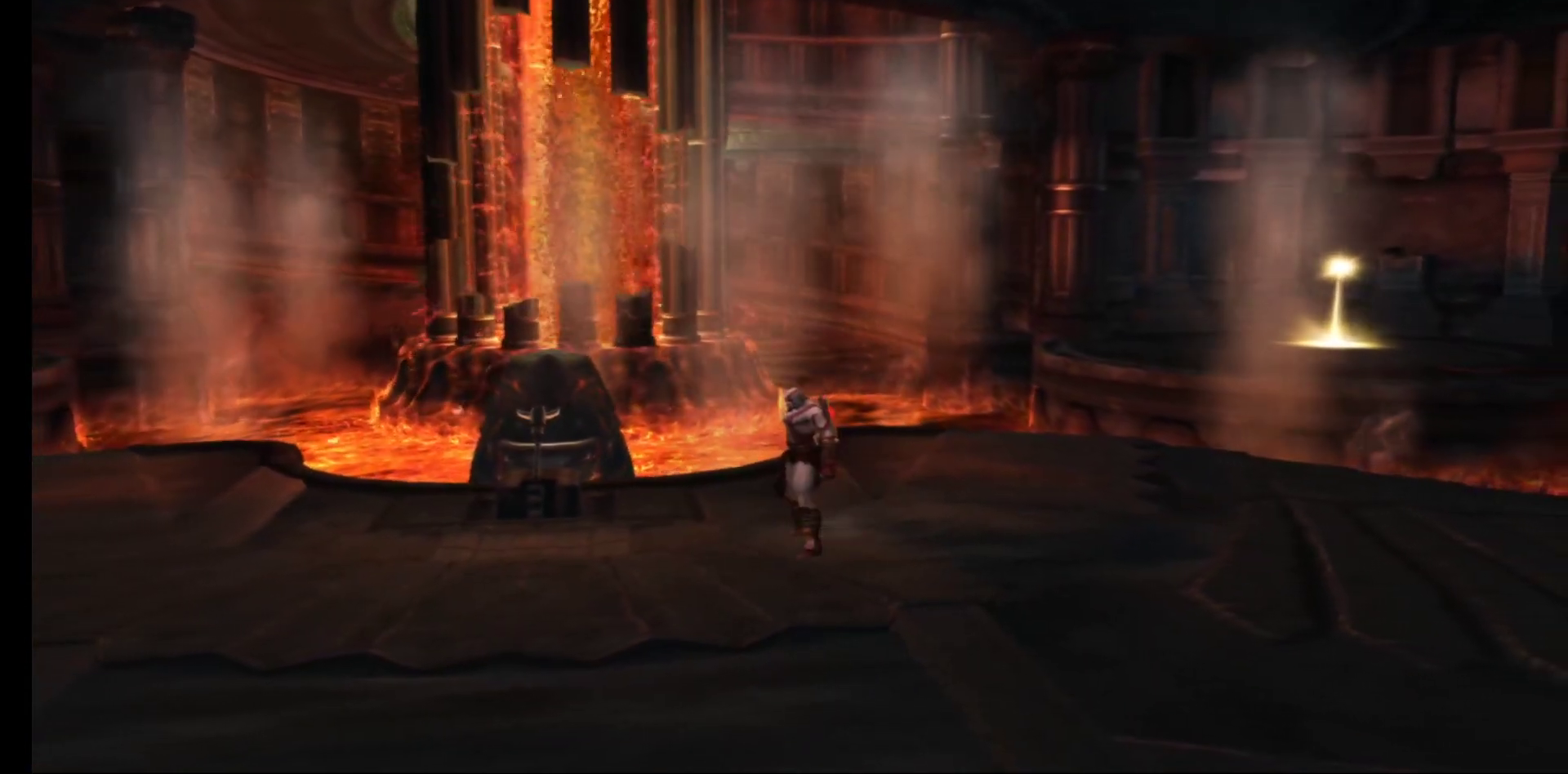
{"buttons": [], "left_stick": "center", "right_stick": "center", "events": [[33, "left_stick", "left"], [383, "left_stick", "center"]]}
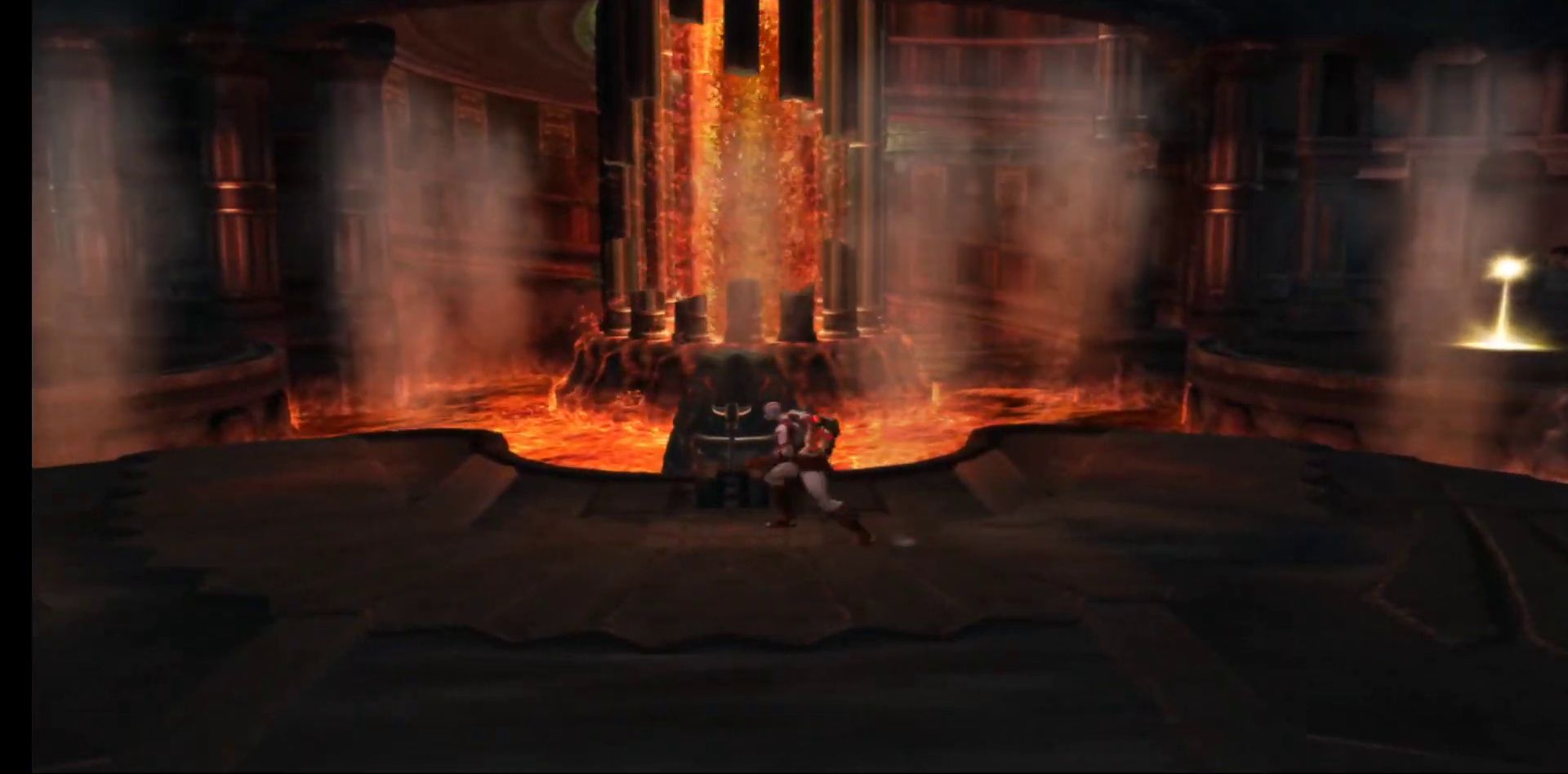
{"buttons": [], "left_stick": "center", "right_stick": "center", "events": []}
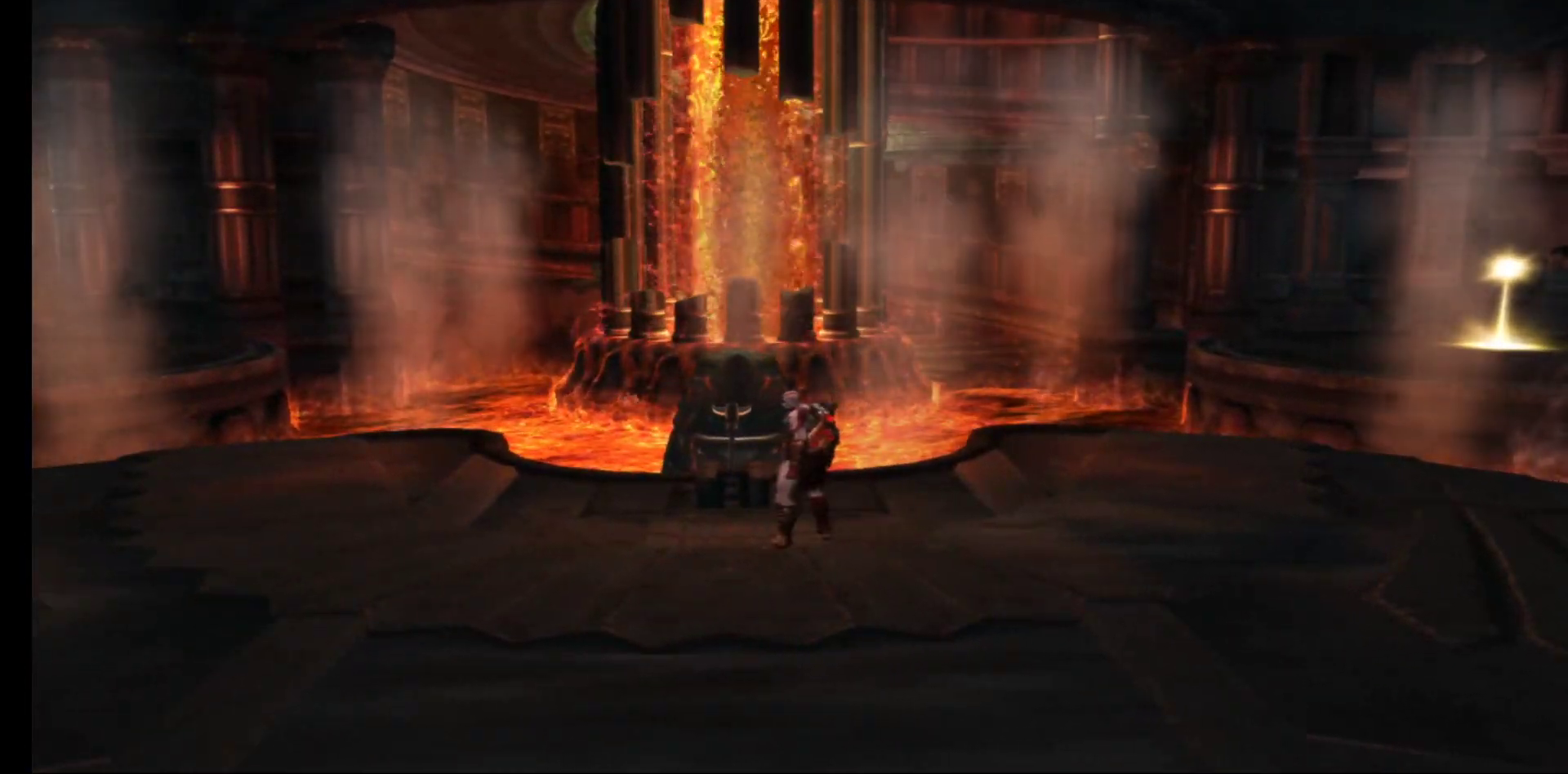
{"buttons": [], "left_stick": "center", "right_stick": "center", "events": []}
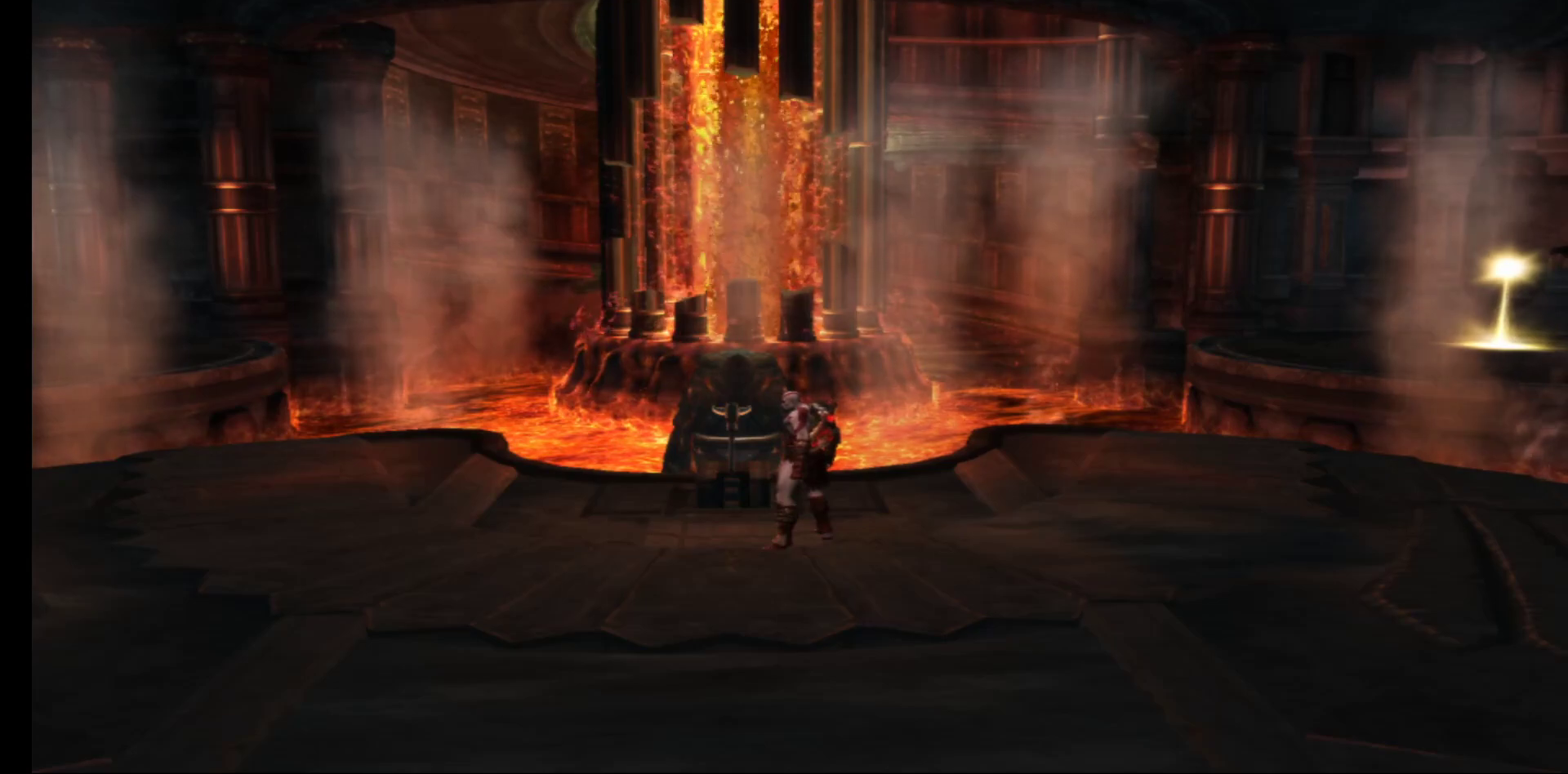
{"buttons": [], "left_stick": "left", "right_stick": "center", "events": [[83, "left_stick", "left"]]}
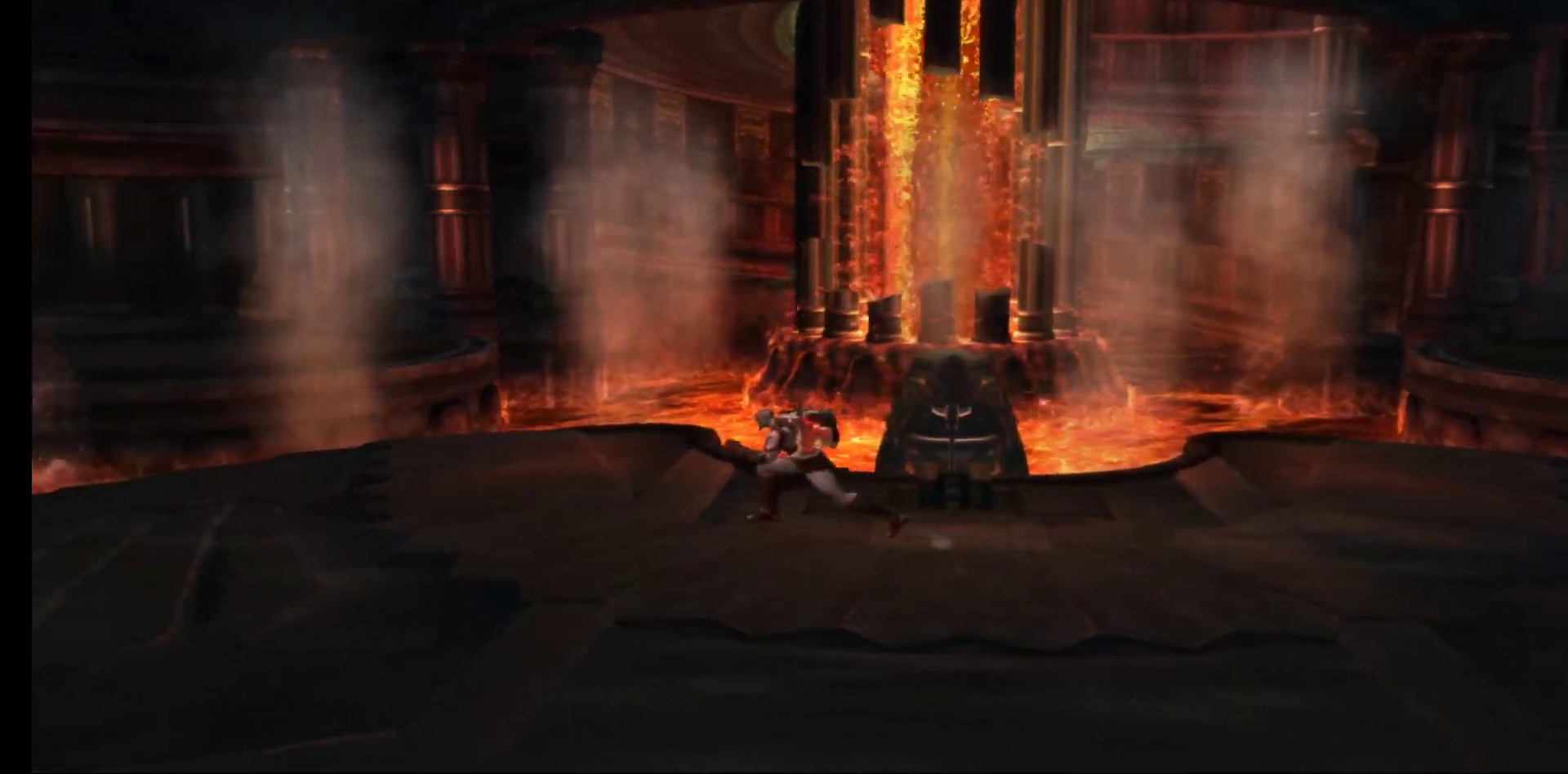
{"buttons": [], "left_stick": "center", "right_stick": "center", "events": [[450, "left_stick", "center"]]}
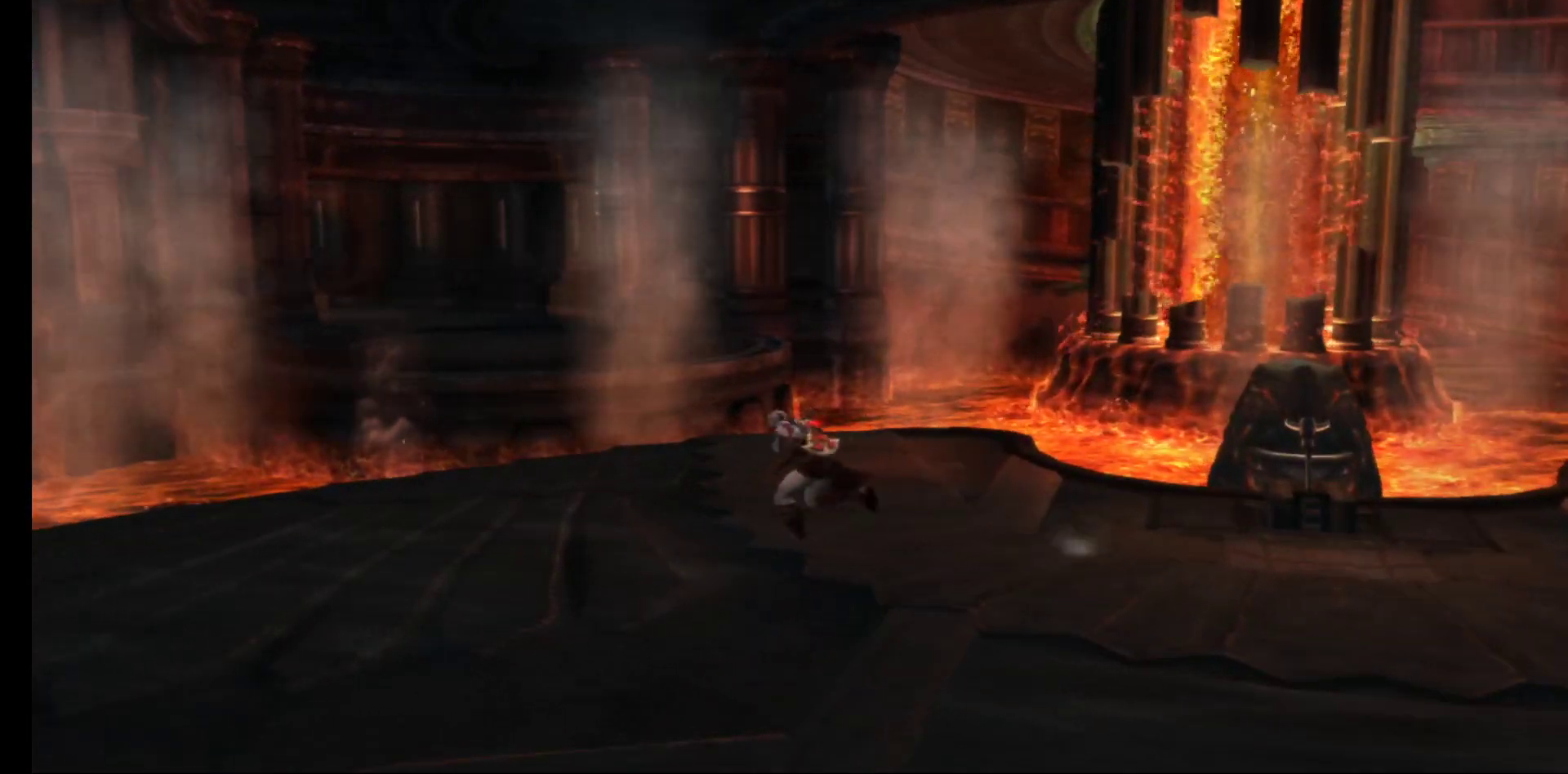
{"buttons": [], "left_stick": "center", "right_stick": "center", "events": []}
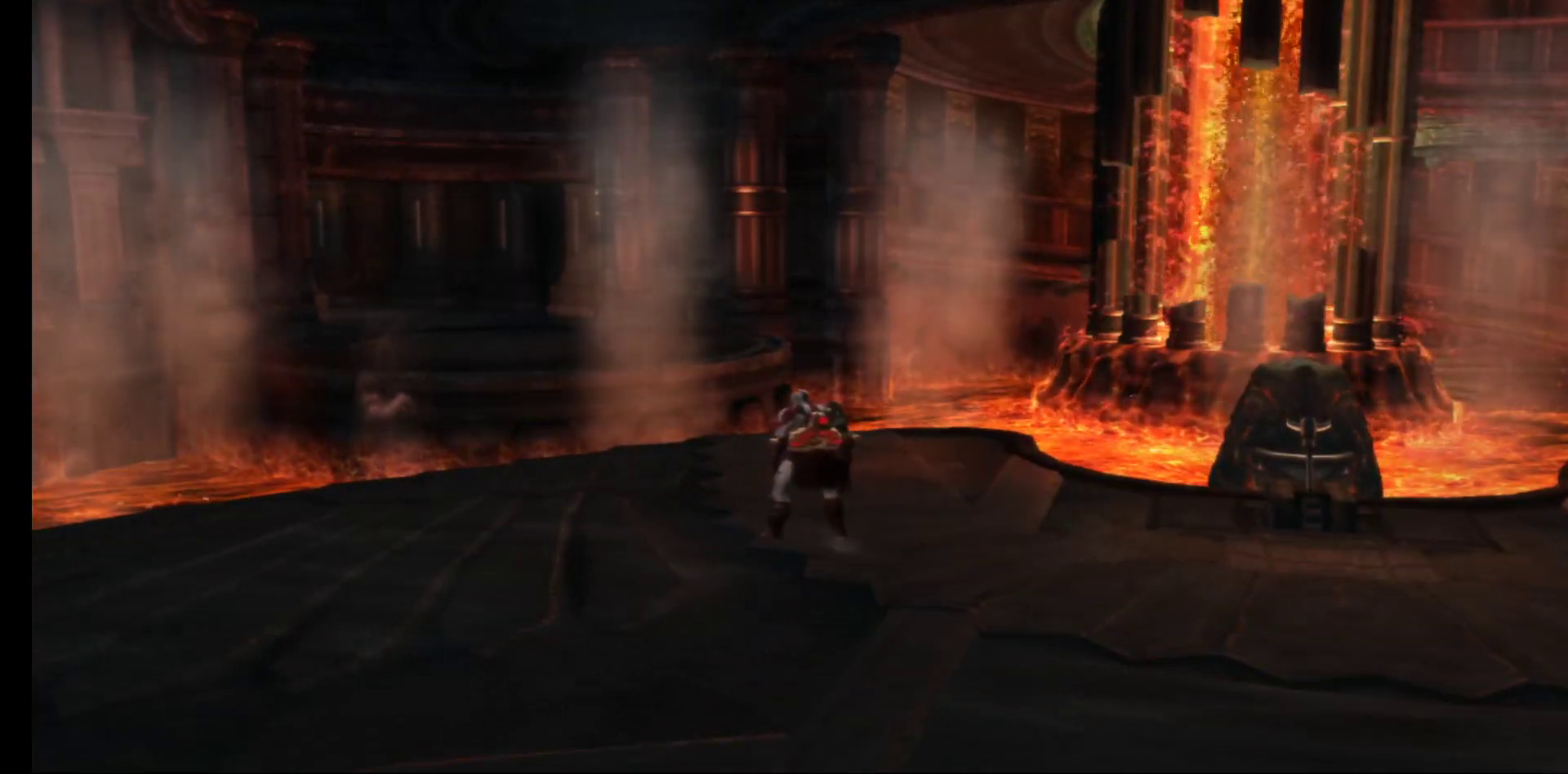
{"buttons": [], "left_stick": "right", "right_stick": "center", "events": [[183, "left_stick", "right"]]}
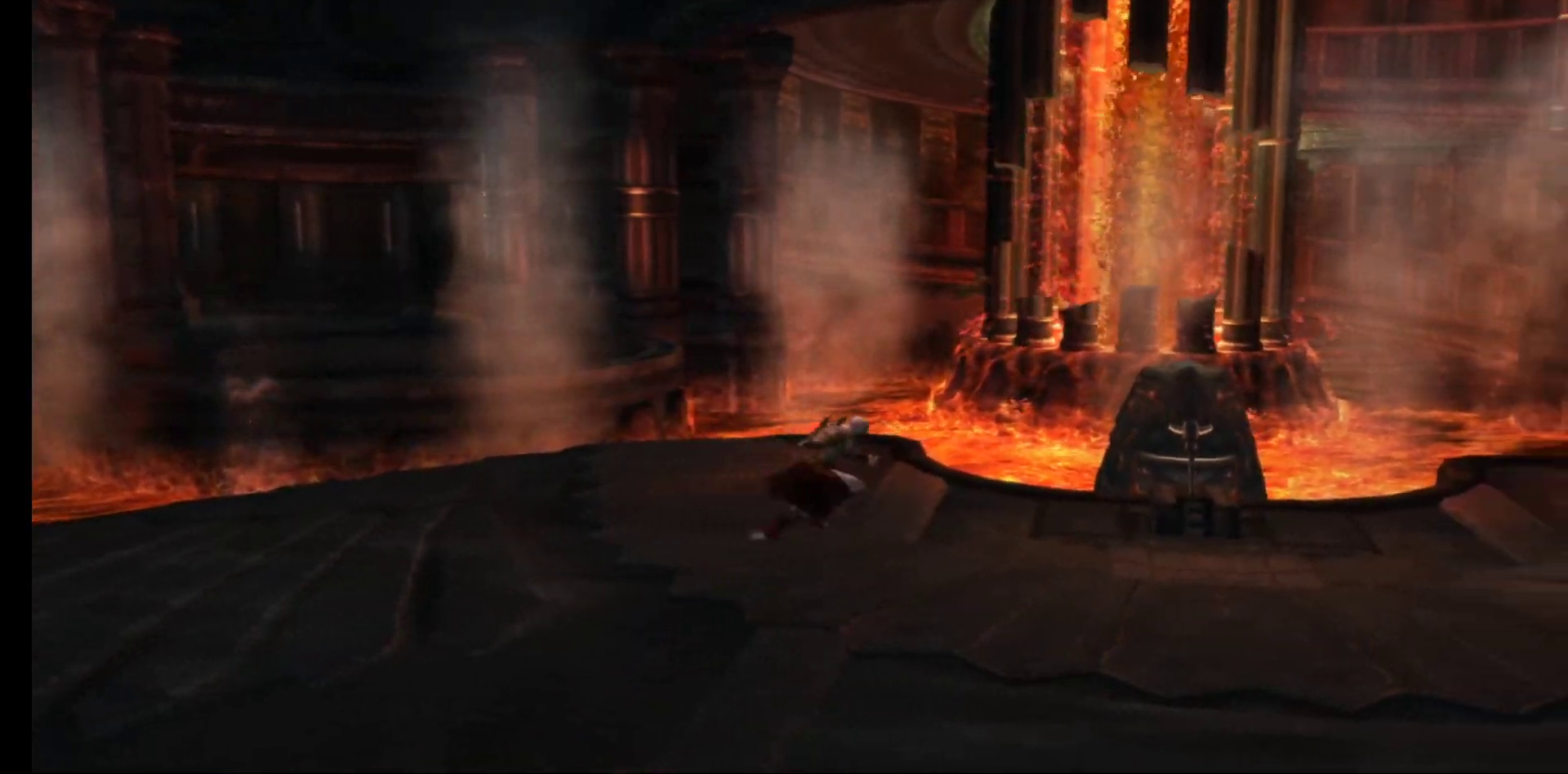
{"buttons": [], "left_stick": "right", "right_stick": "center", "events": []}
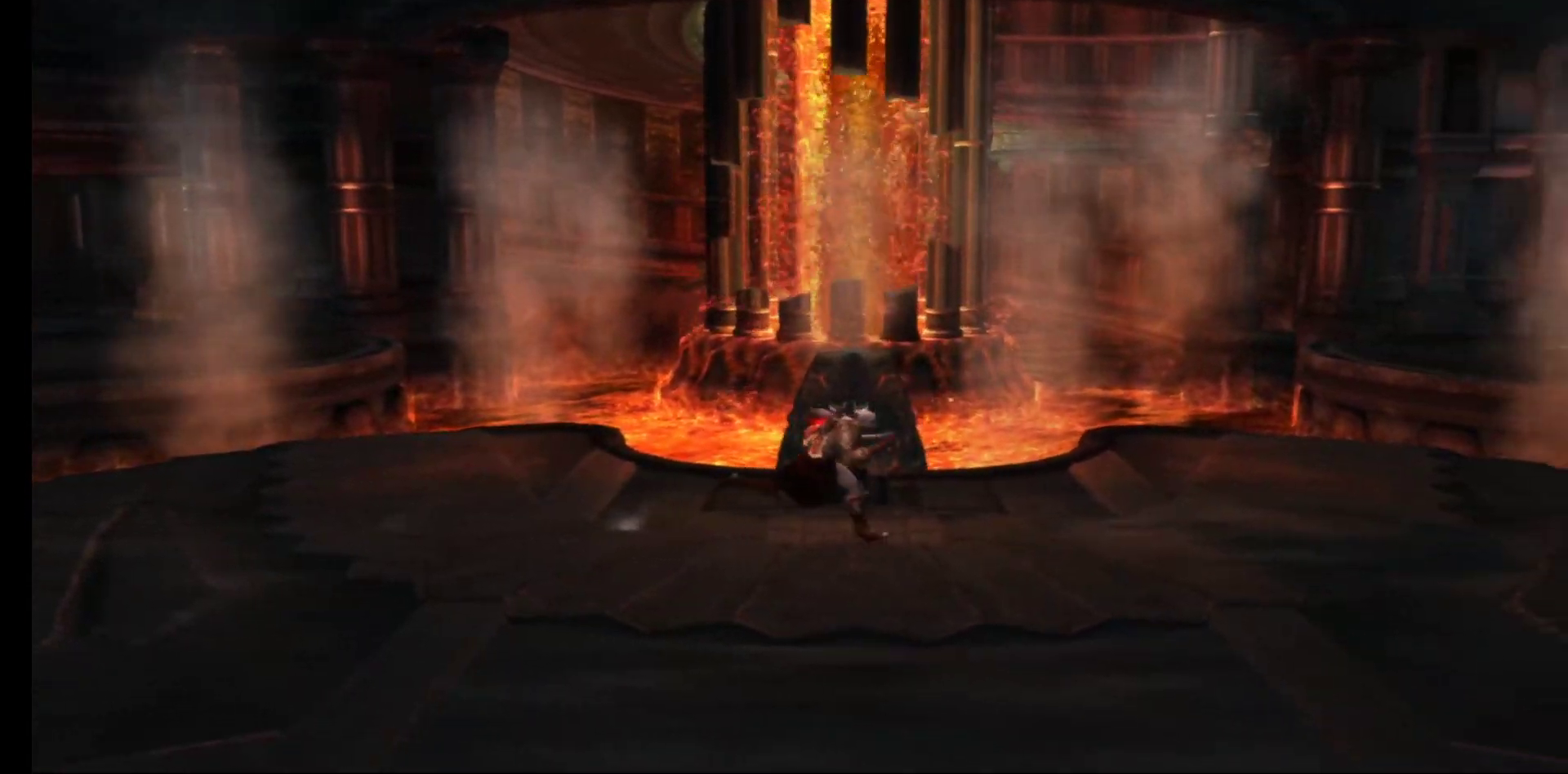
{"buttons": [], "left_stick": "center", "right_stick": "center", "events": [[300, "left_stick", "up-right"], [500, "left_stick", "center"]]}
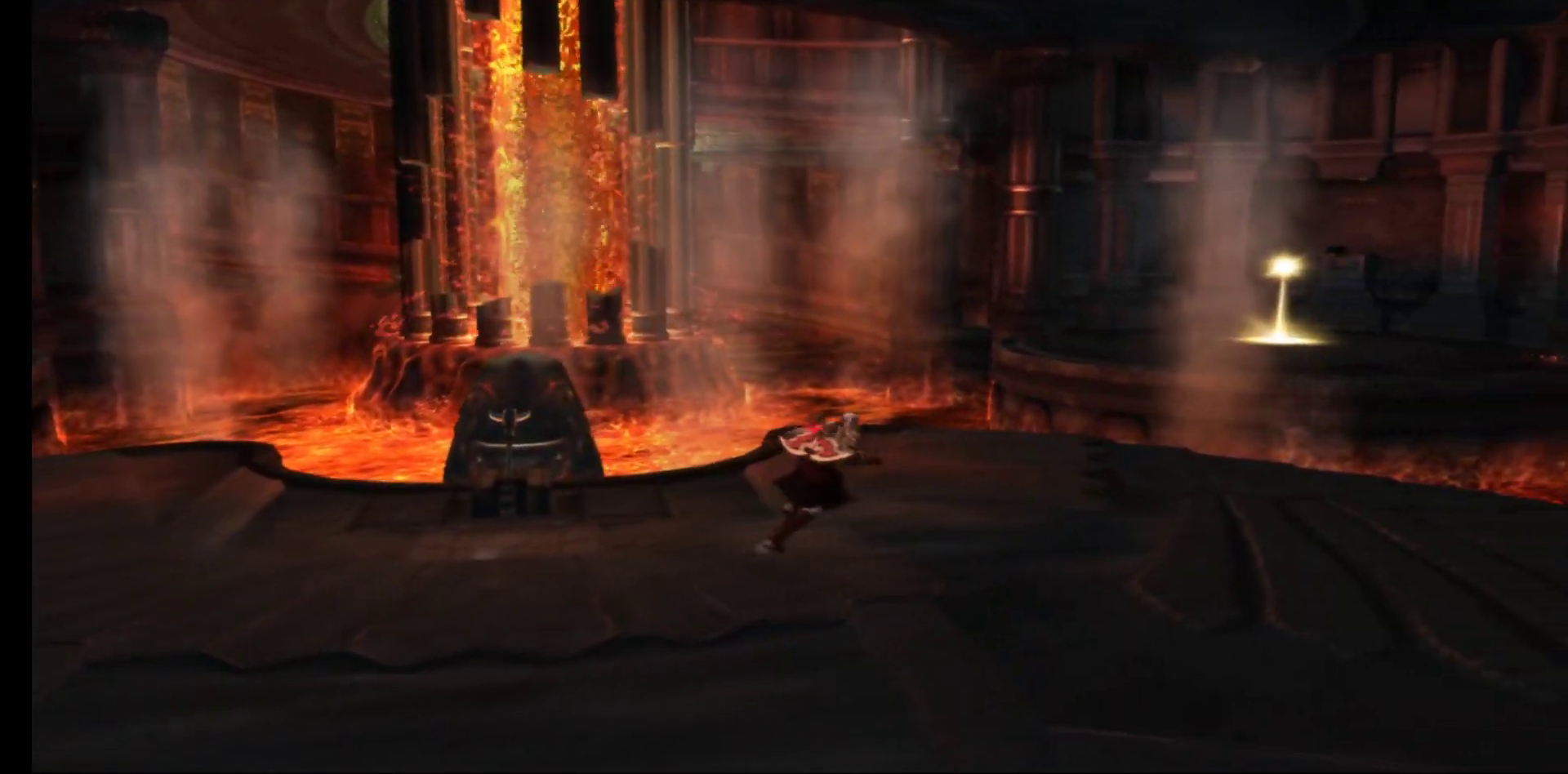
{"buttons": [], "left_stick": "center", "right_stick": "center", "events": []}
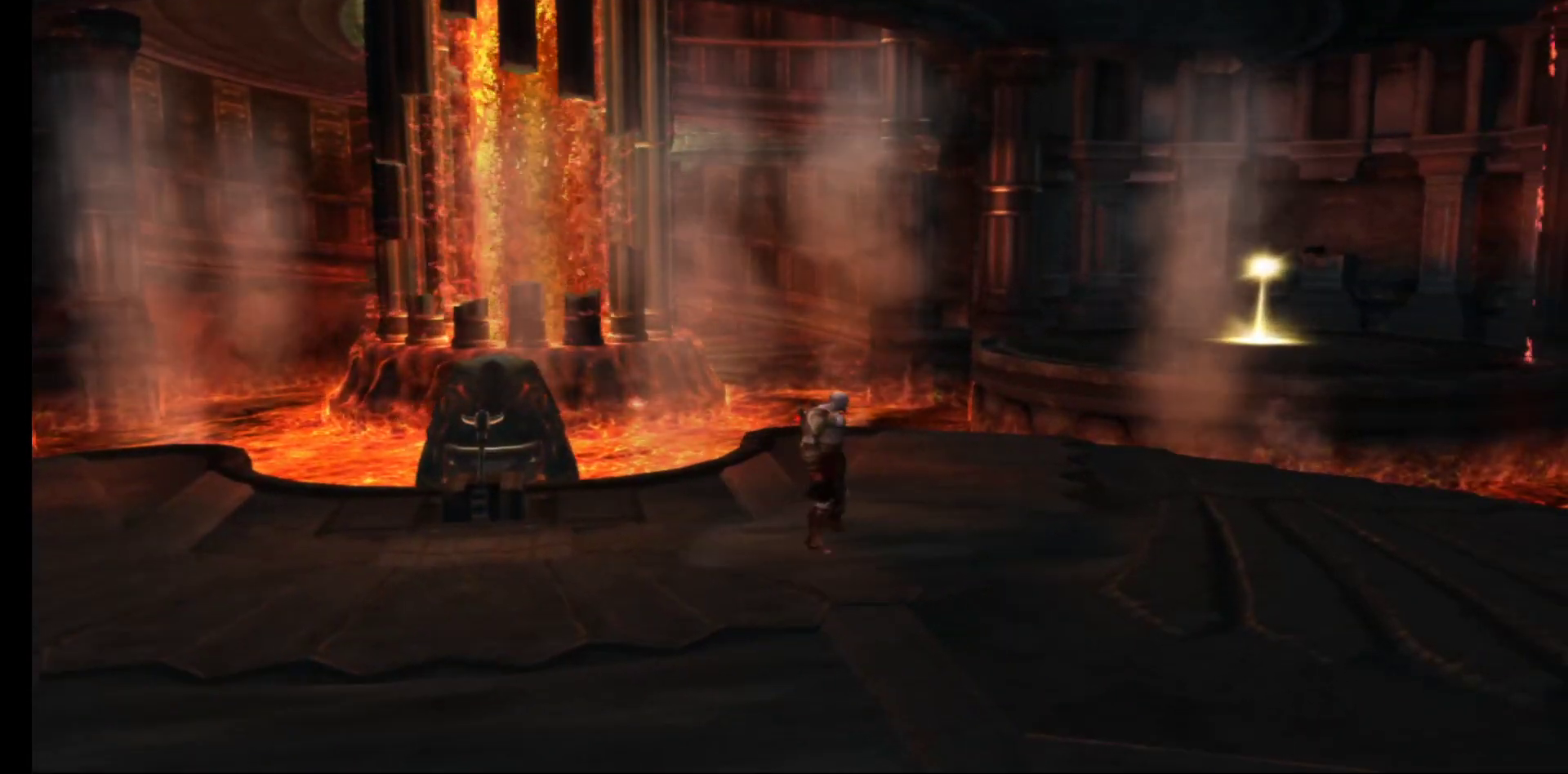
{"buttons": [], "left_stick": "down", "right_stick": "center", "events": [[33, "left_stick", "down"]]}
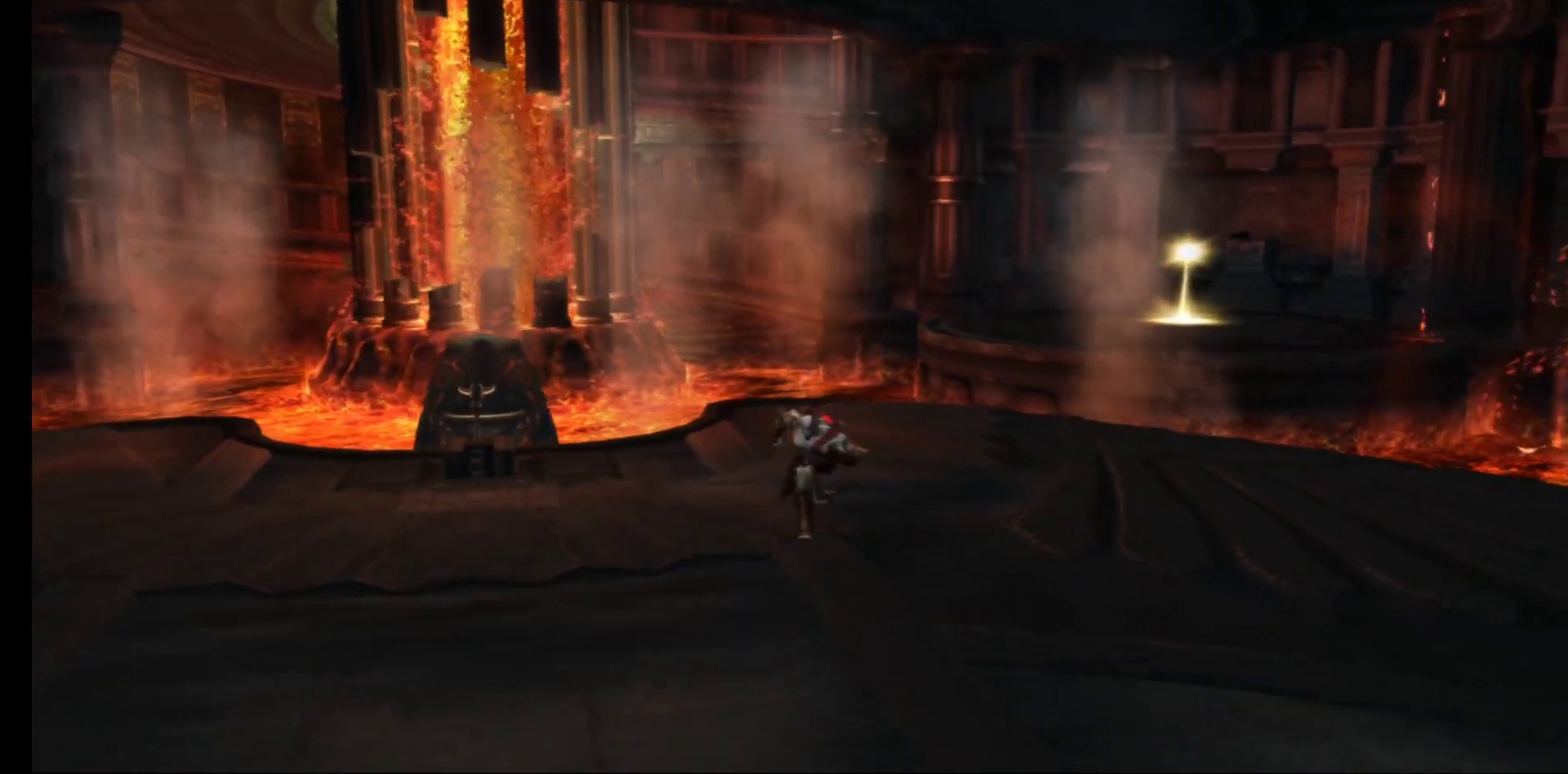
{"buttons": [], "left_stick": "down", "right_stick": "center", "events": []}
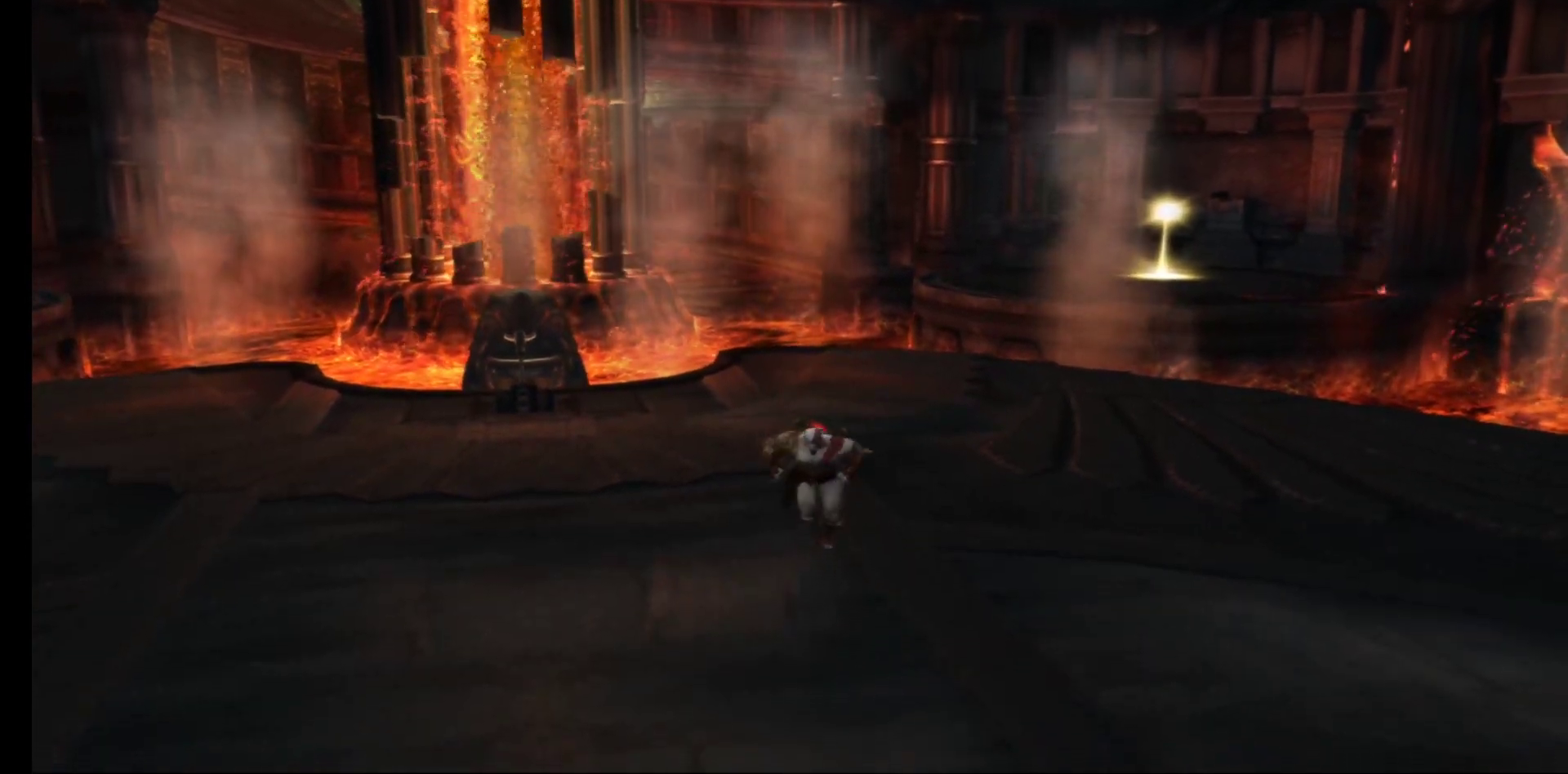
{"buttons": [], "left_stick": "down", "right_stick": "center", "events": []}
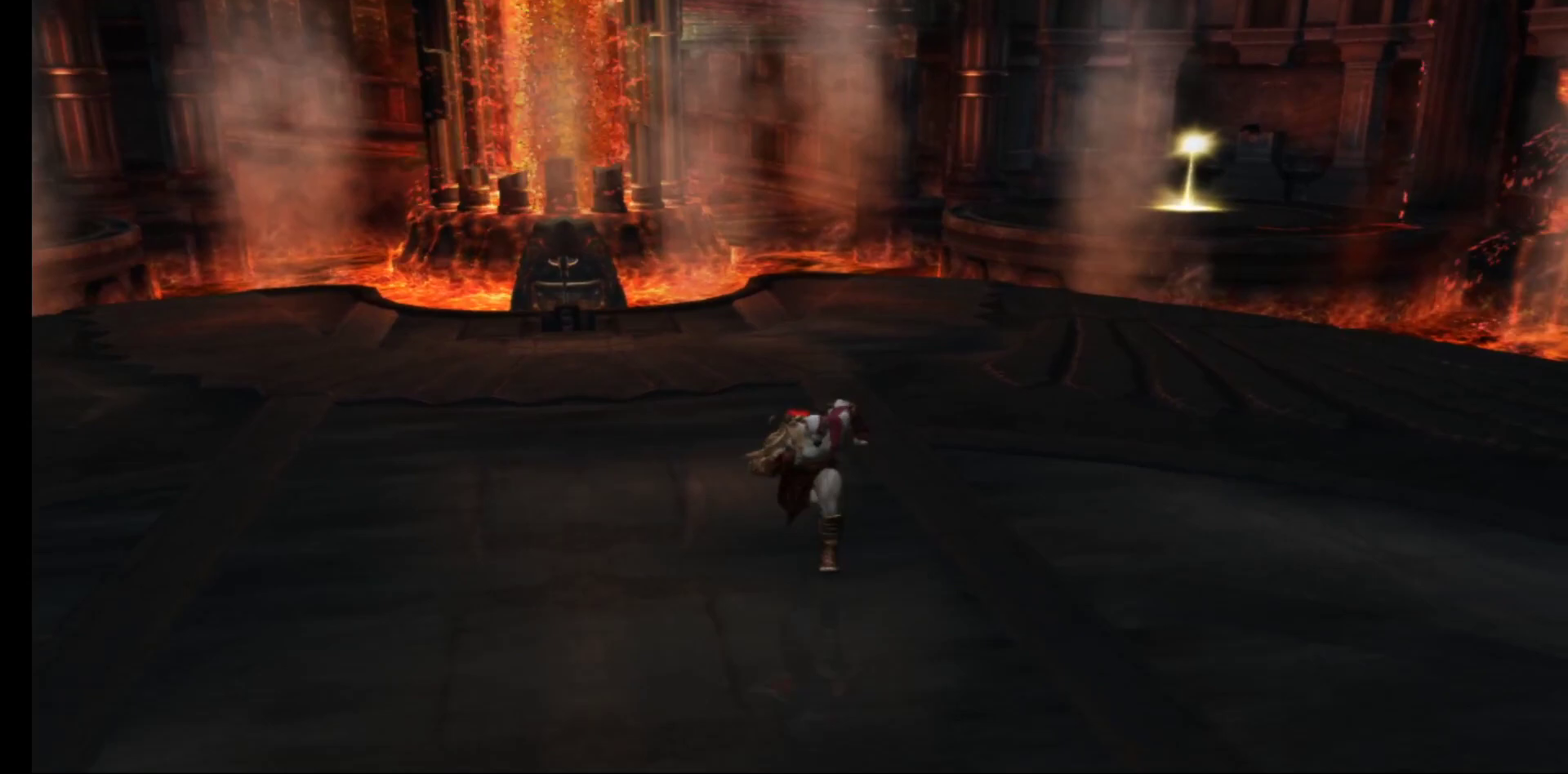
{"buttons": [], "left_stick": "down", "right_stick": "center", "events": []}
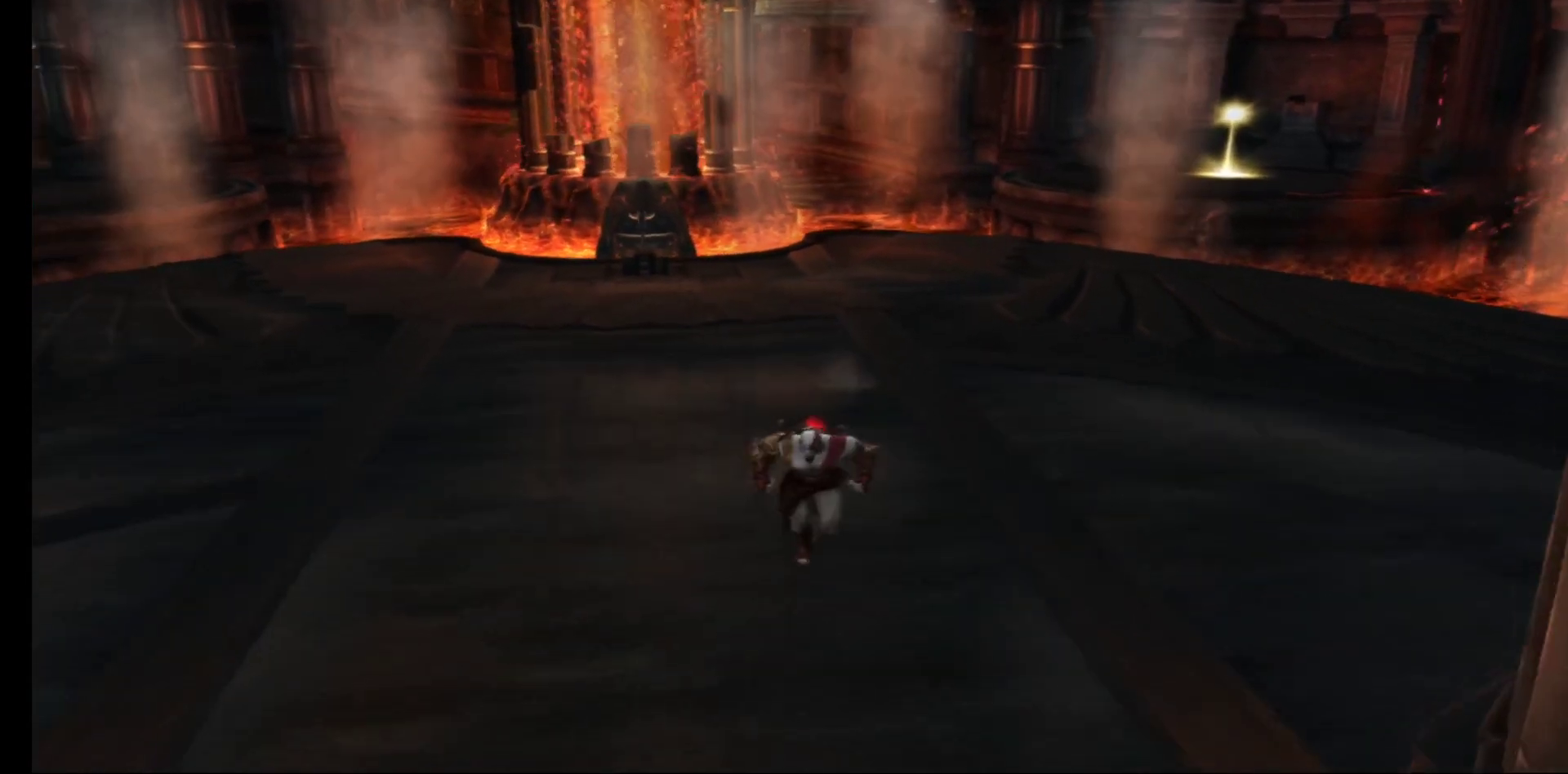
{"buttons": [], "left_stick": "down", "right_stick": "center", "events": []}
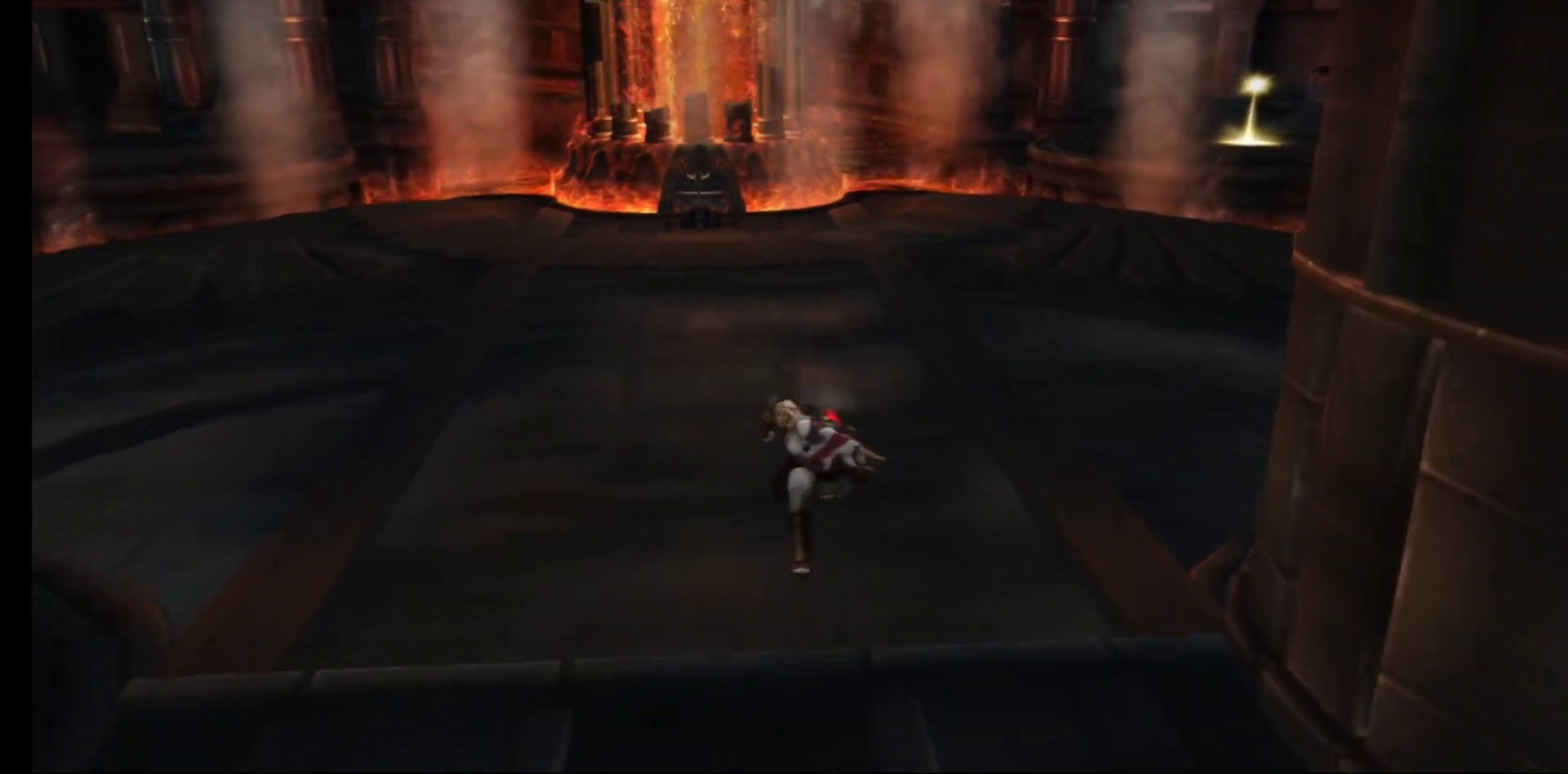
{"buttons": [], "left_stick": "down", "right_stick": "center", "events": []}
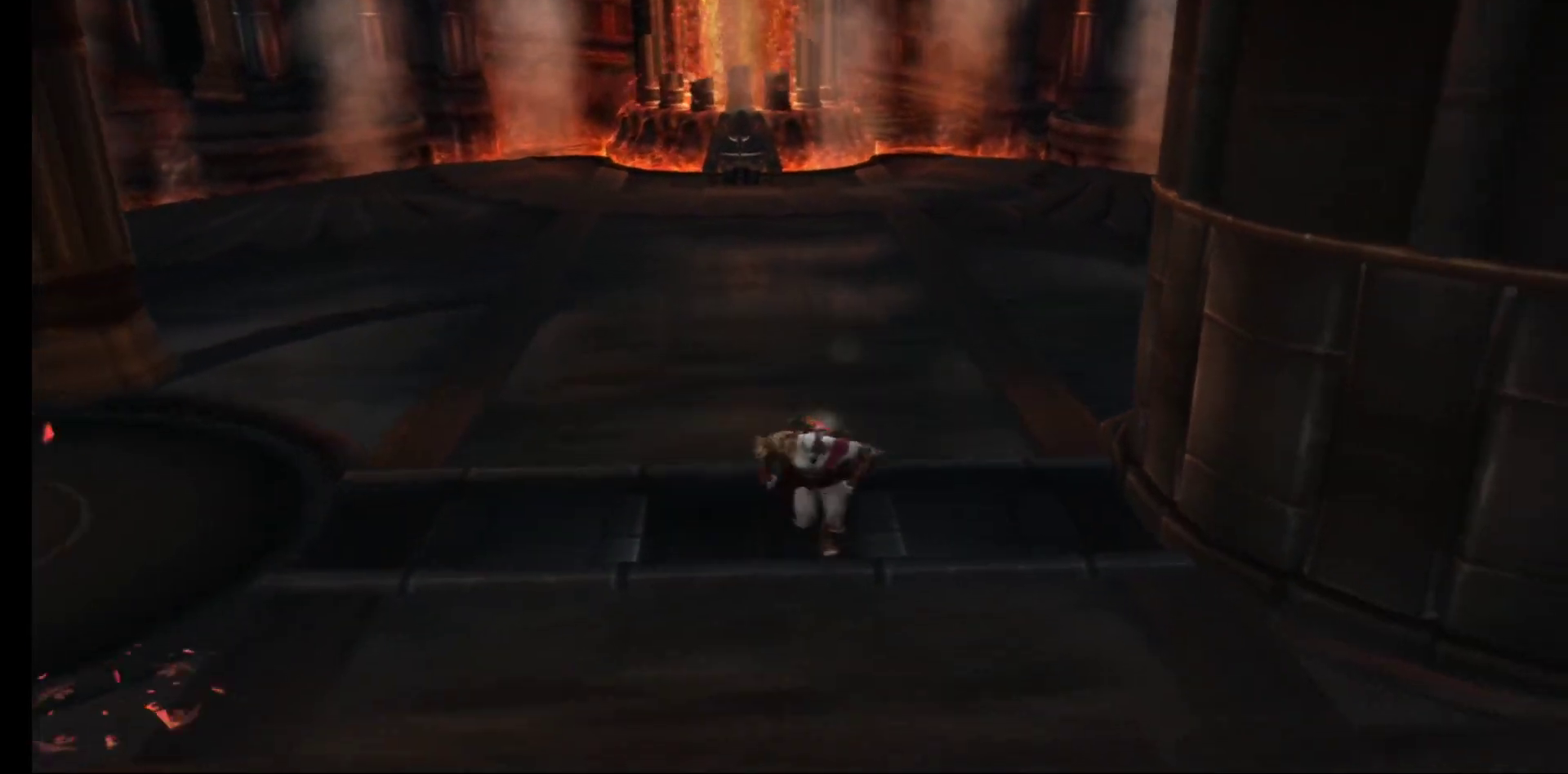
{"buttons": [], "left_stick": "down", "right_stick": "center", "events": []}
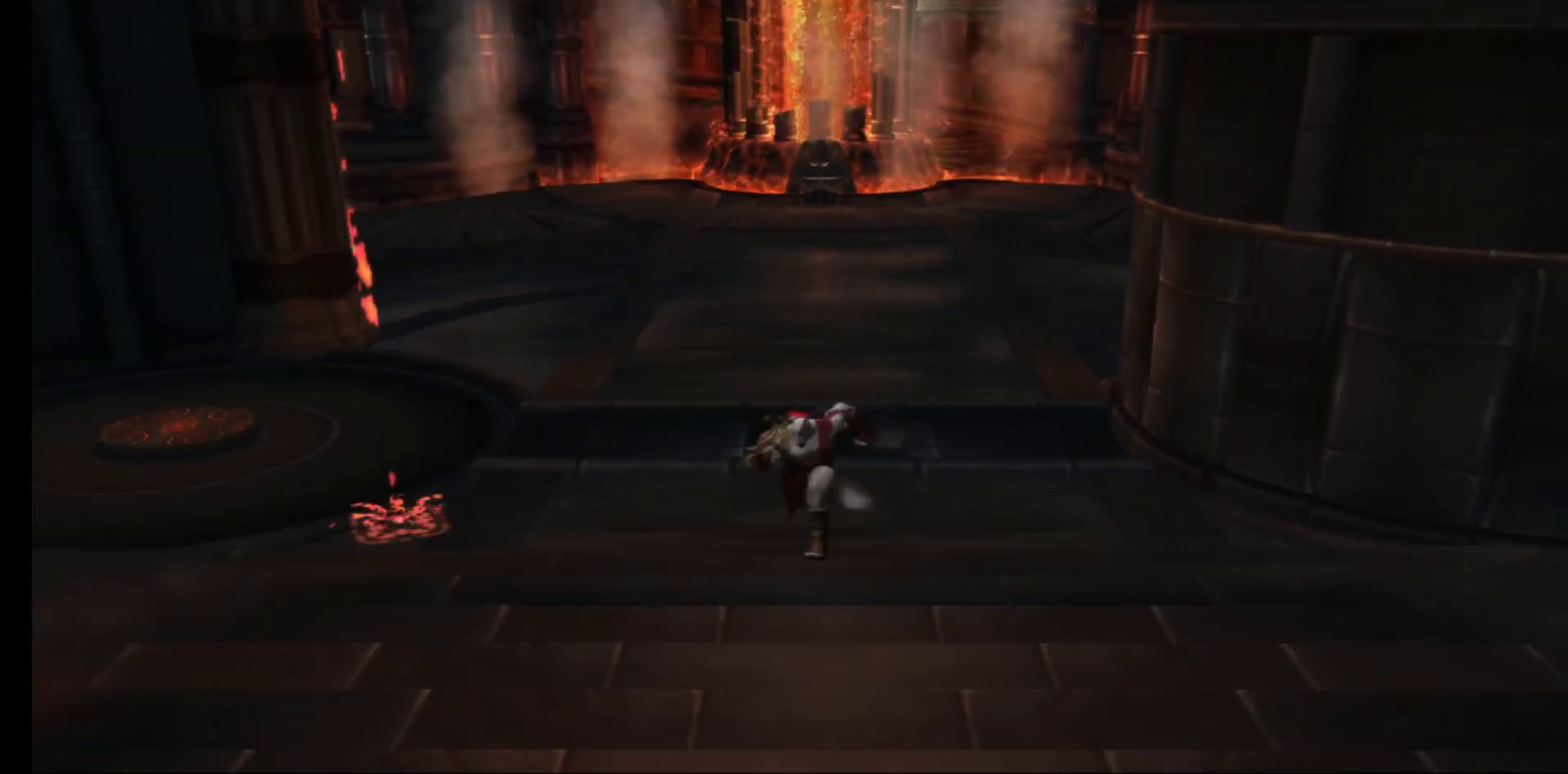
{"buttons": [], "left_stick": "down", "right_stick": "center", "events": []}
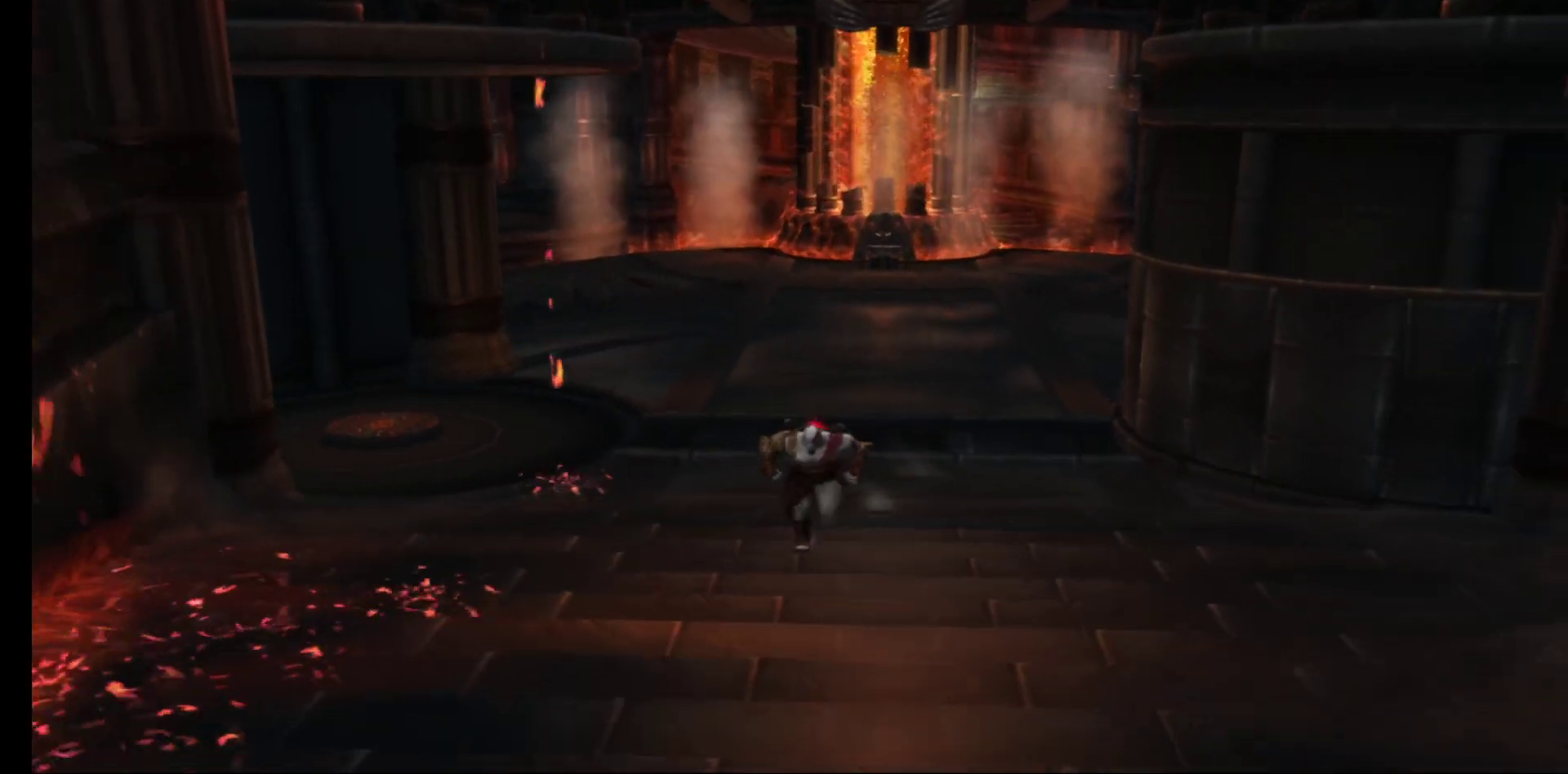
{"buttons": [], "left_stick": "down", "right_stick": "center", "events": []}
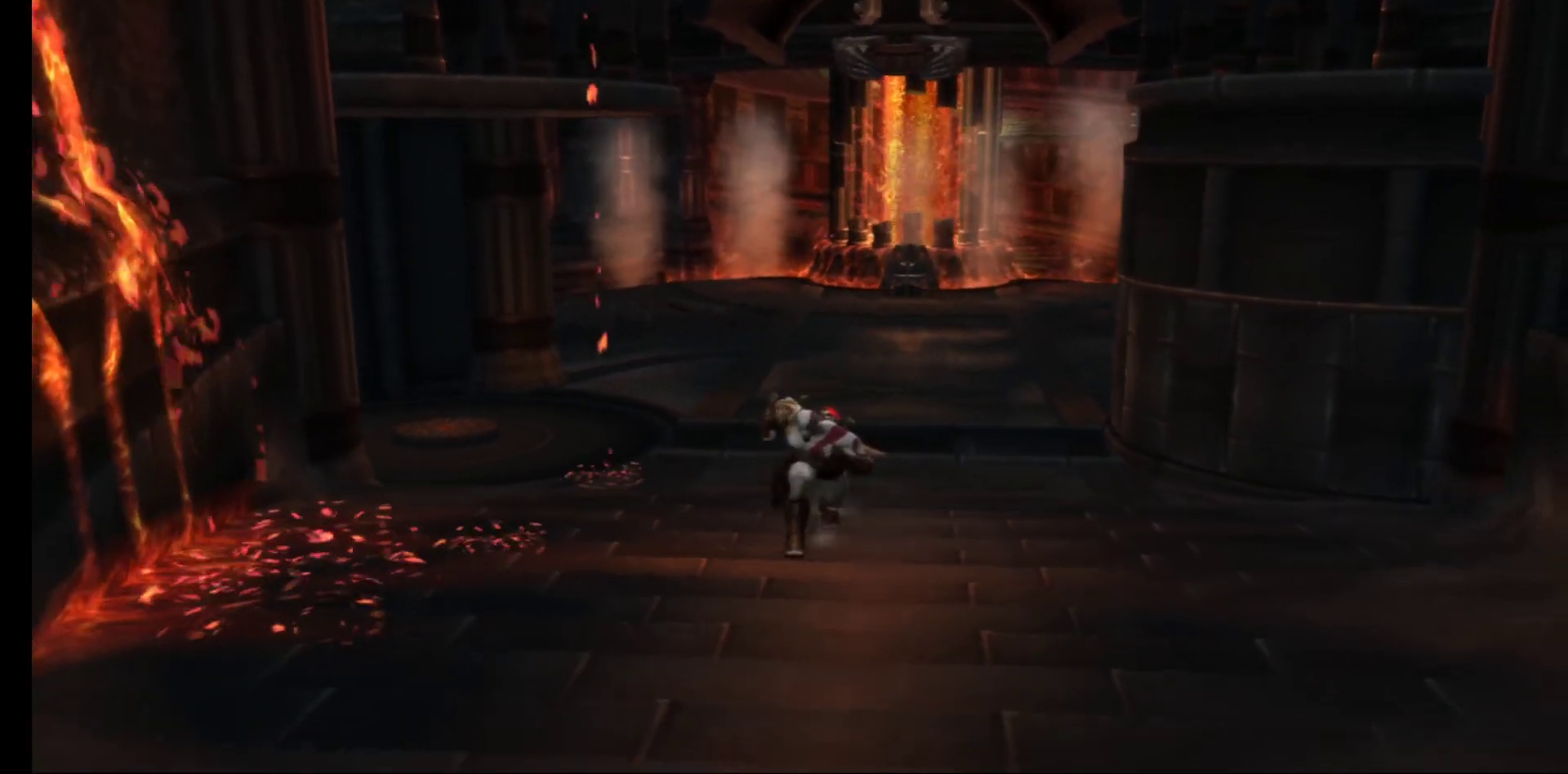
{"buttons": [], "left_stick": "down", "right_stick": "center", "events": []}
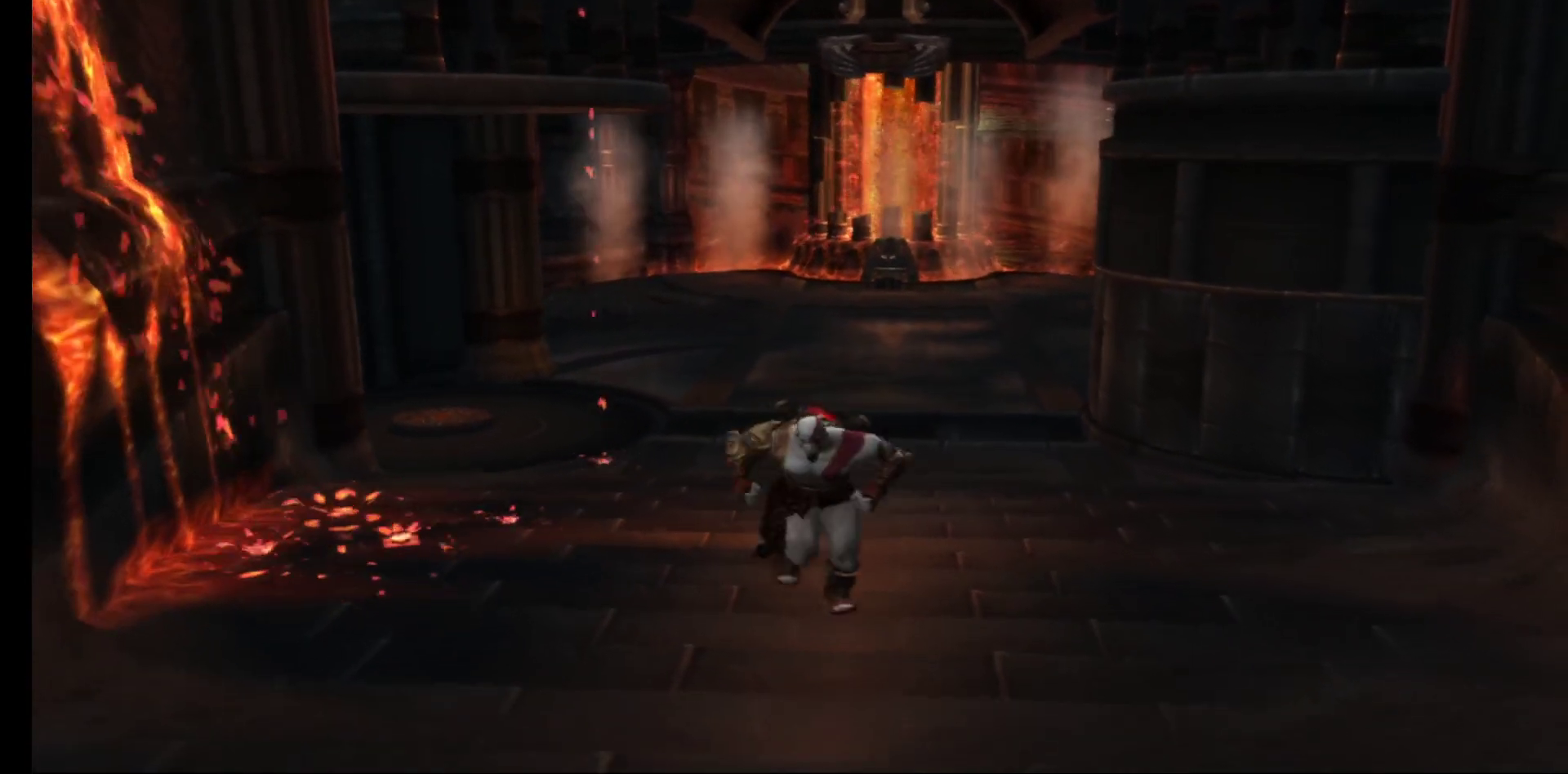
{"buttons": [], "left_stick": "up", "right_stick": "center", "events": [[350, "left_stick", "center"], [450, "left_stick", "up"]]}
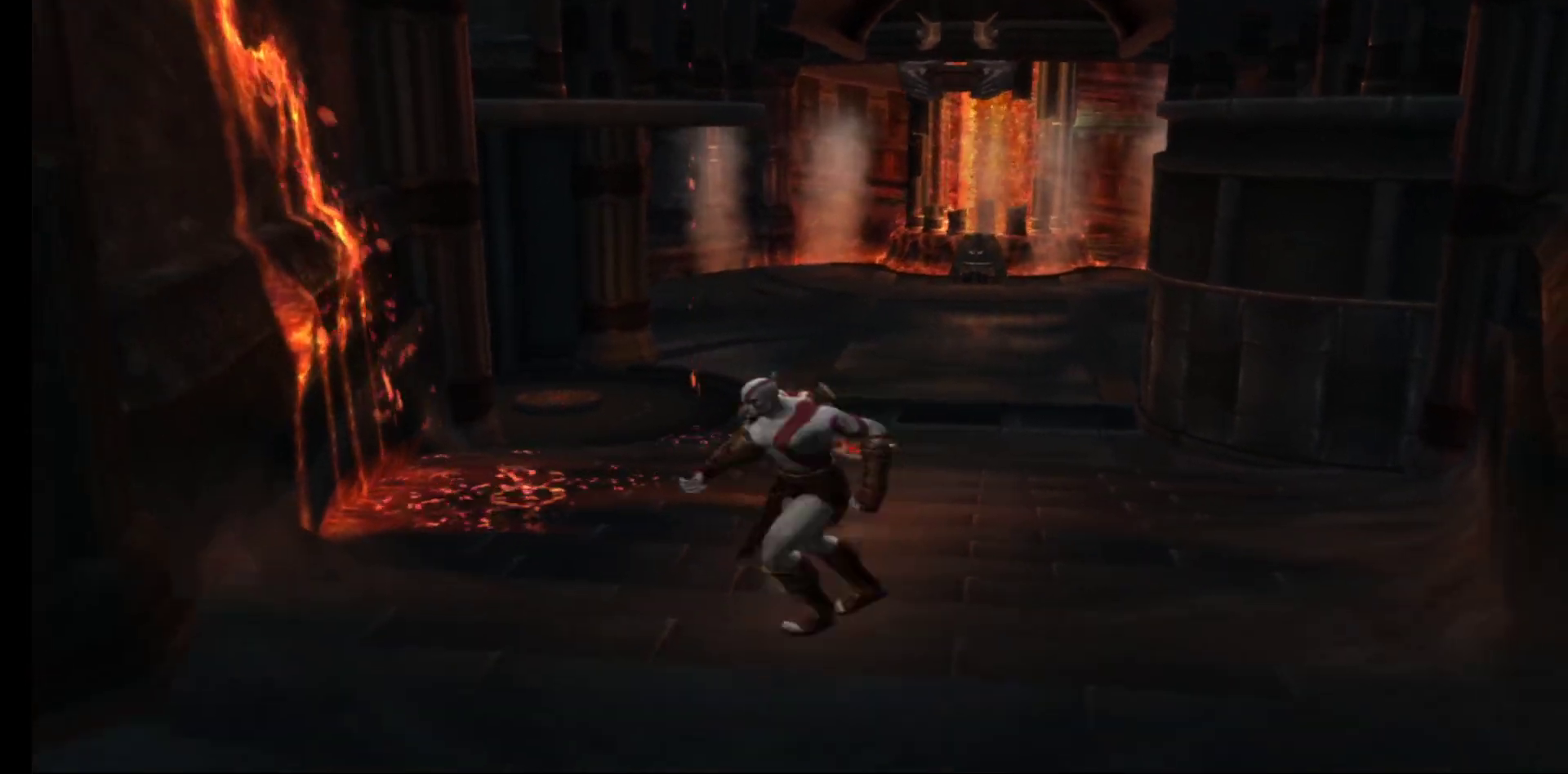
{"buttons": [], "left_stick": "up", "right_stick": "center", "events": []}
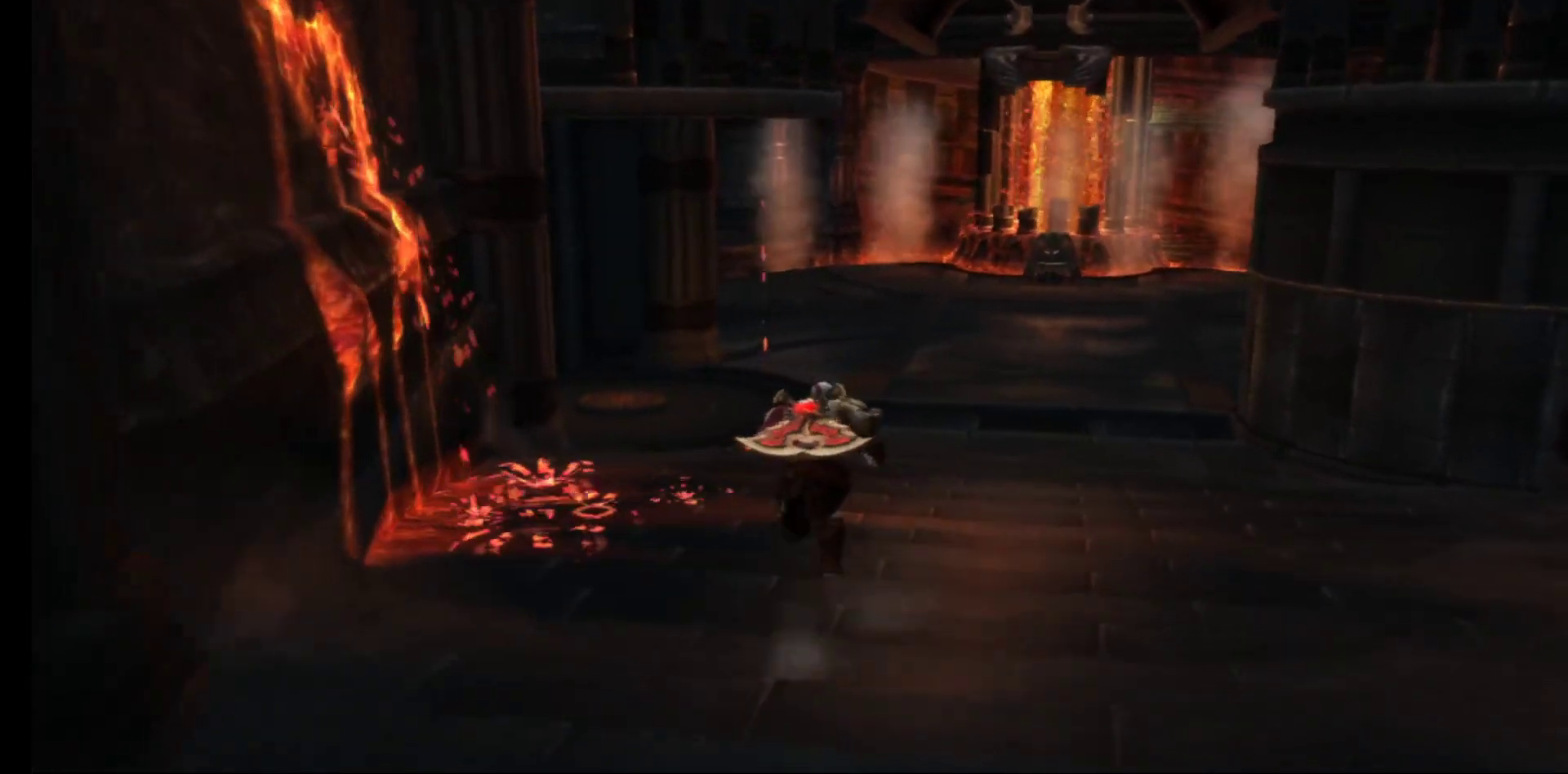
{"buttons": [], "left_stick": "up", "right_stick": "center", "events": []}
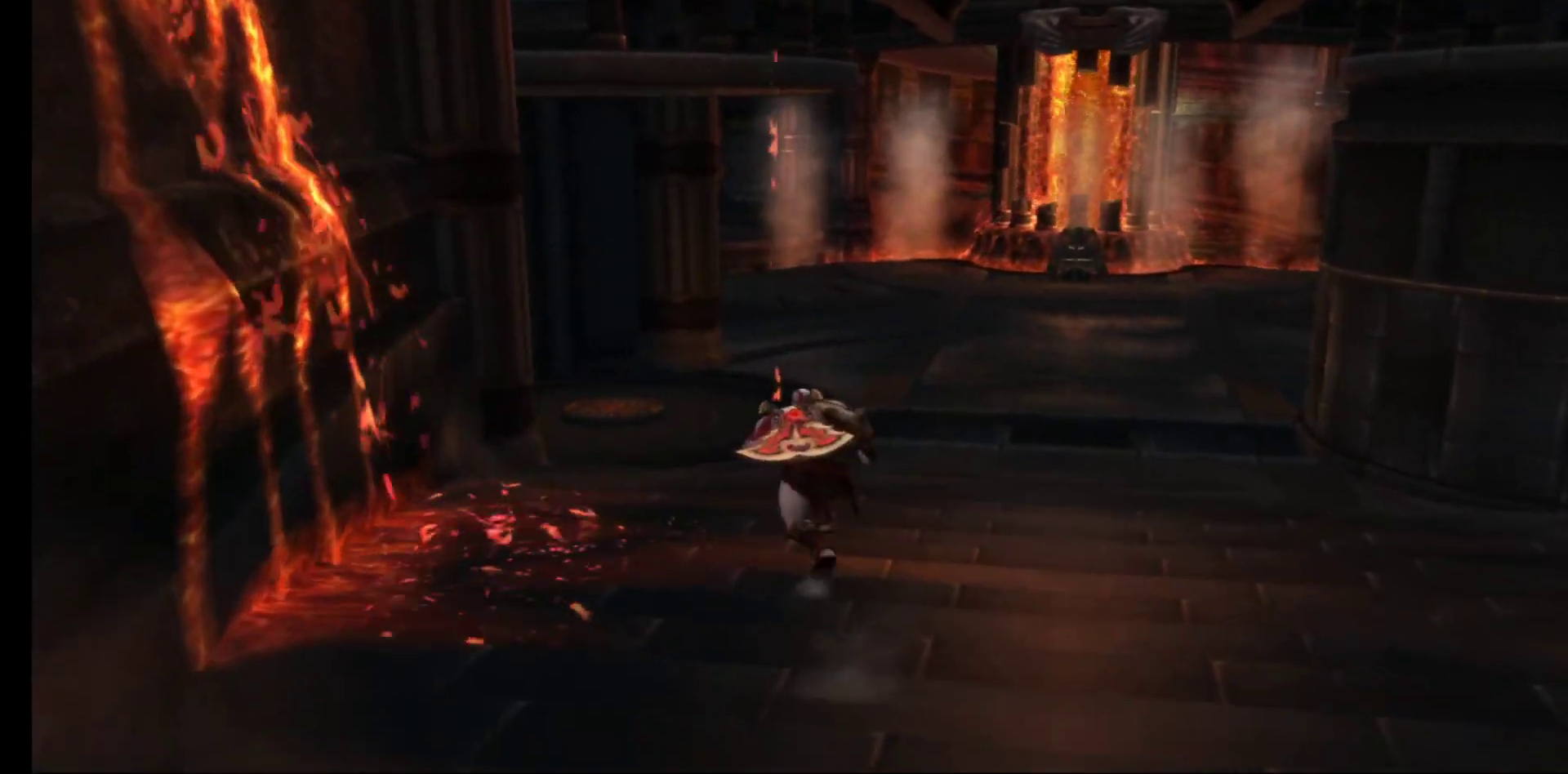
{"buttons": [], "left_stick": "up", "right_stick": "center", "events": []}
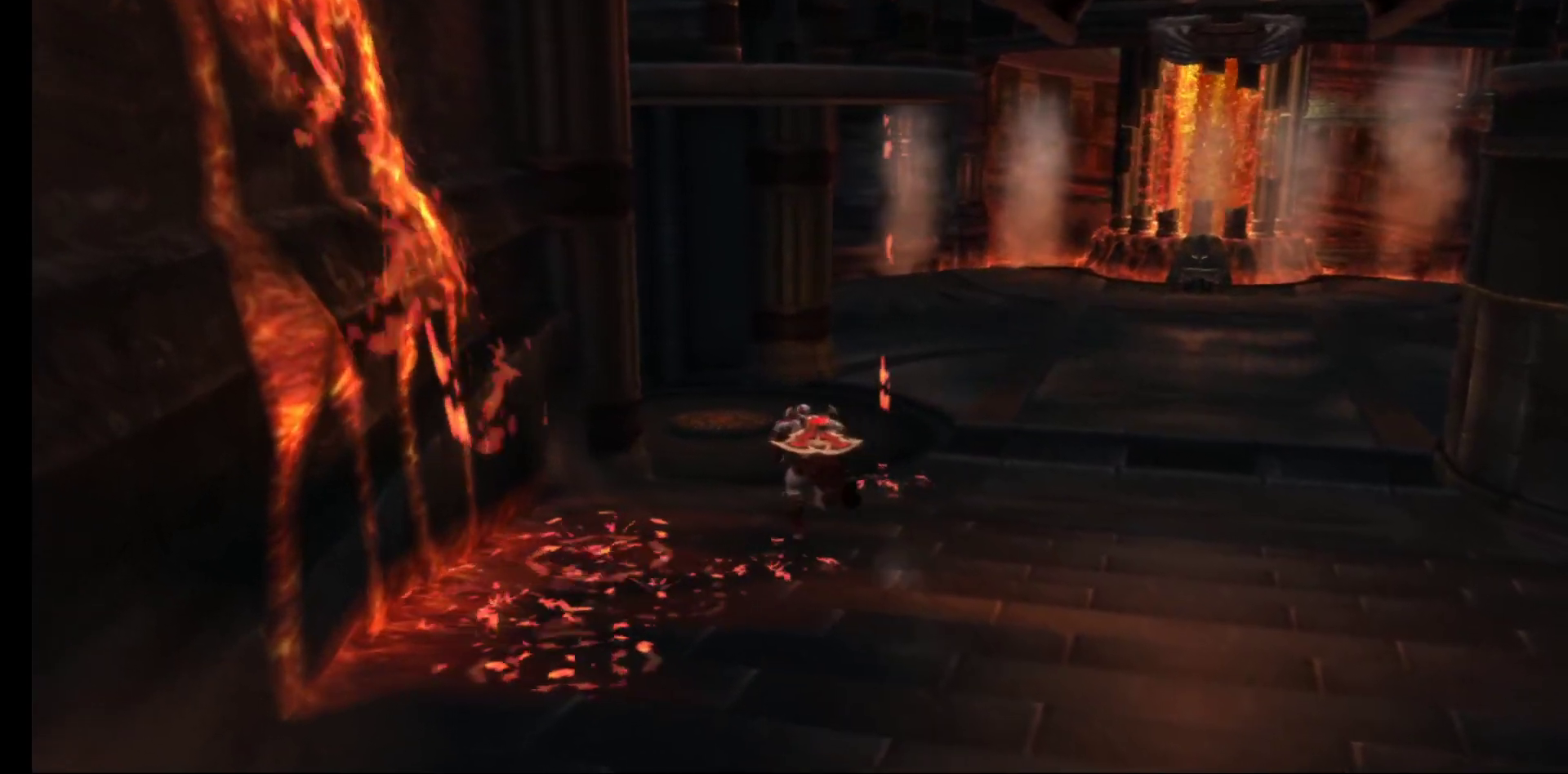
{"buttons": [], "left_stick": "up", "right_stick": "center", "events": []}
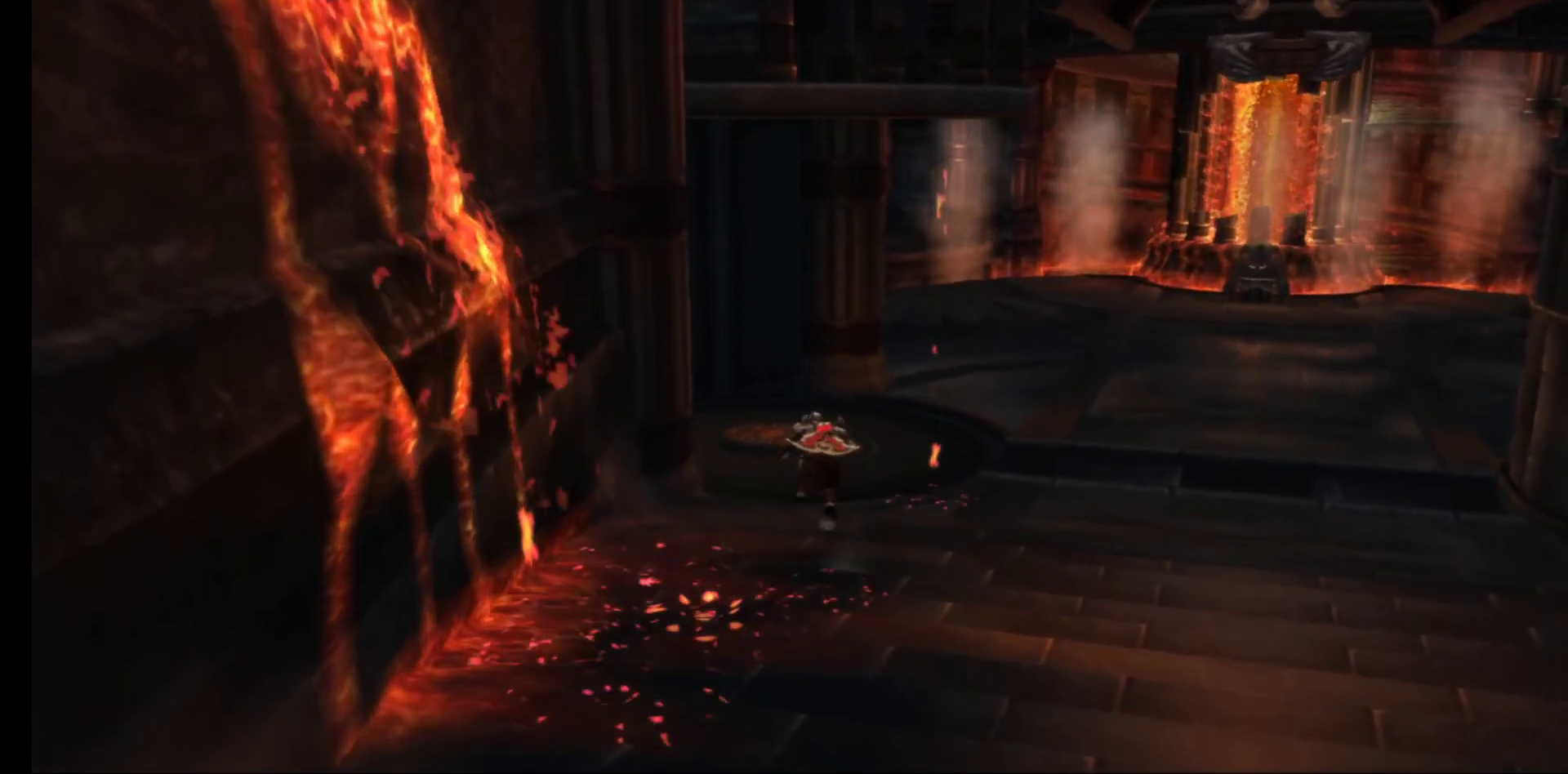
{"buttons": [], "left_stick": "up", "right_stick": "center", "events": []}
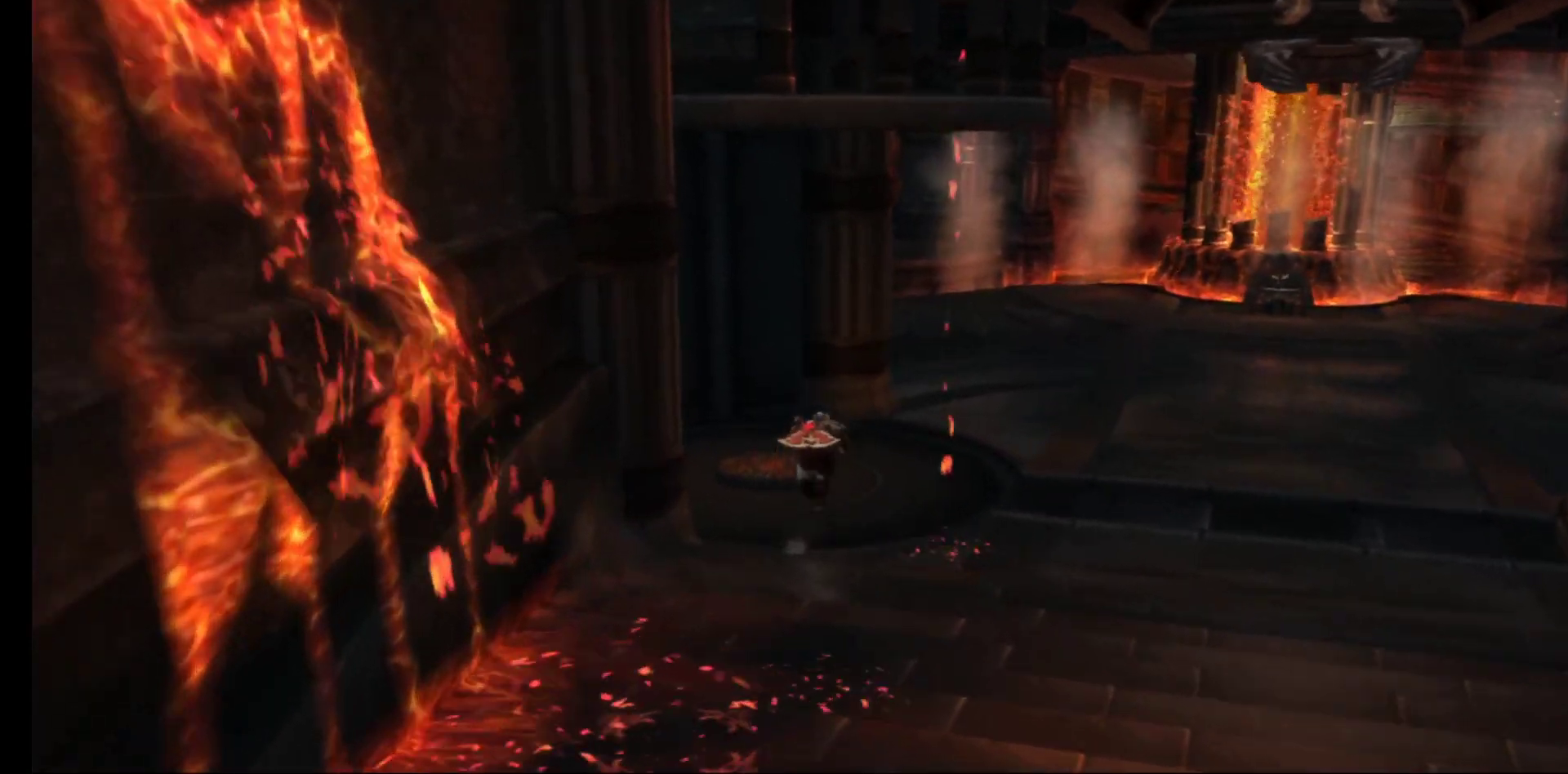
{"buttons": [], "left_stick": "center", "right_stick": "center", "events": [[183, "left_stick", "up-left"], [333, "left_stick", "center"]]}
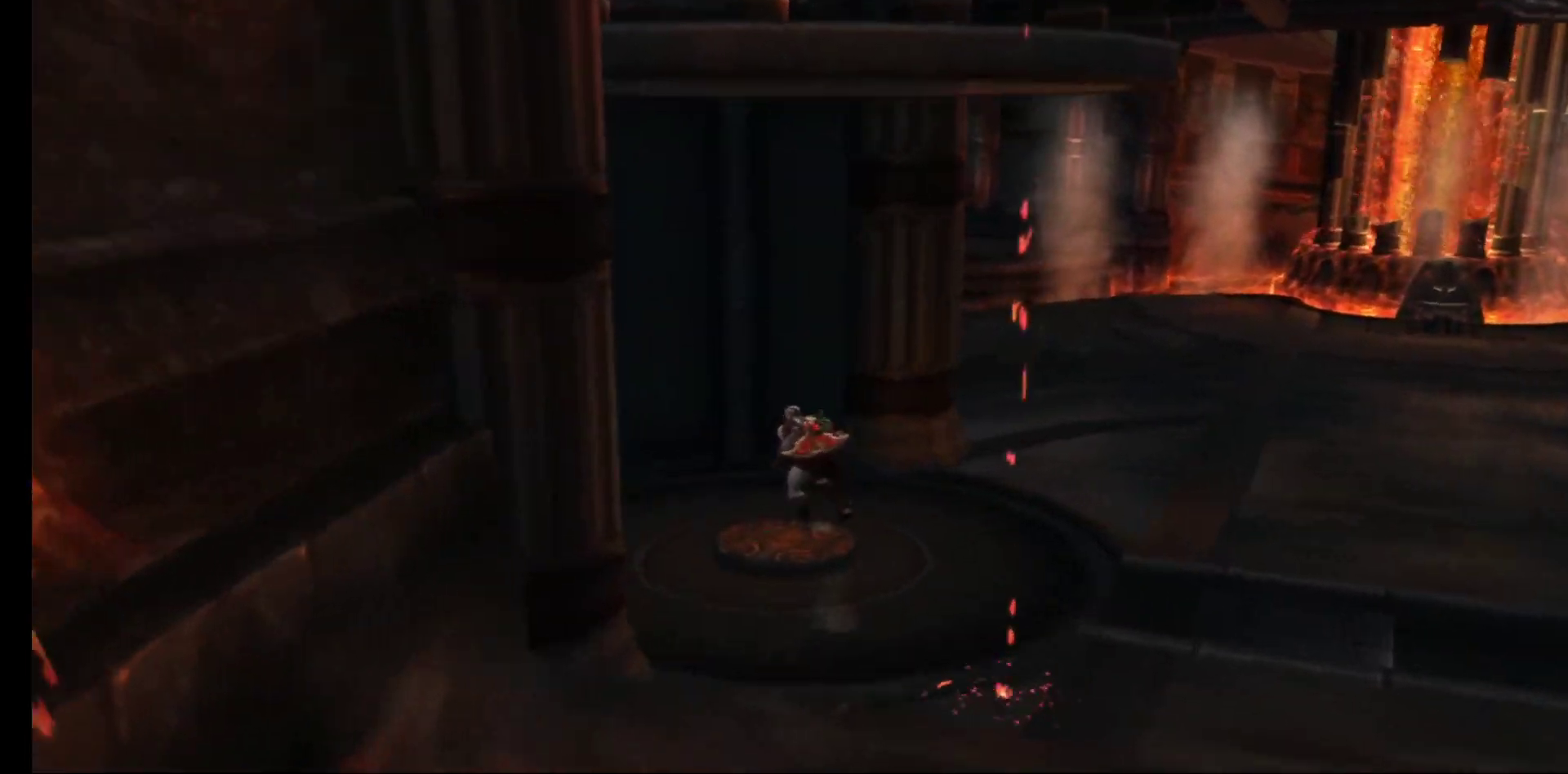
{"buttons": [], "left_stick": "center", "right_stick": "center", "events": [[200, "left_stick", "down"], [350, "left_stick", "center"]]}
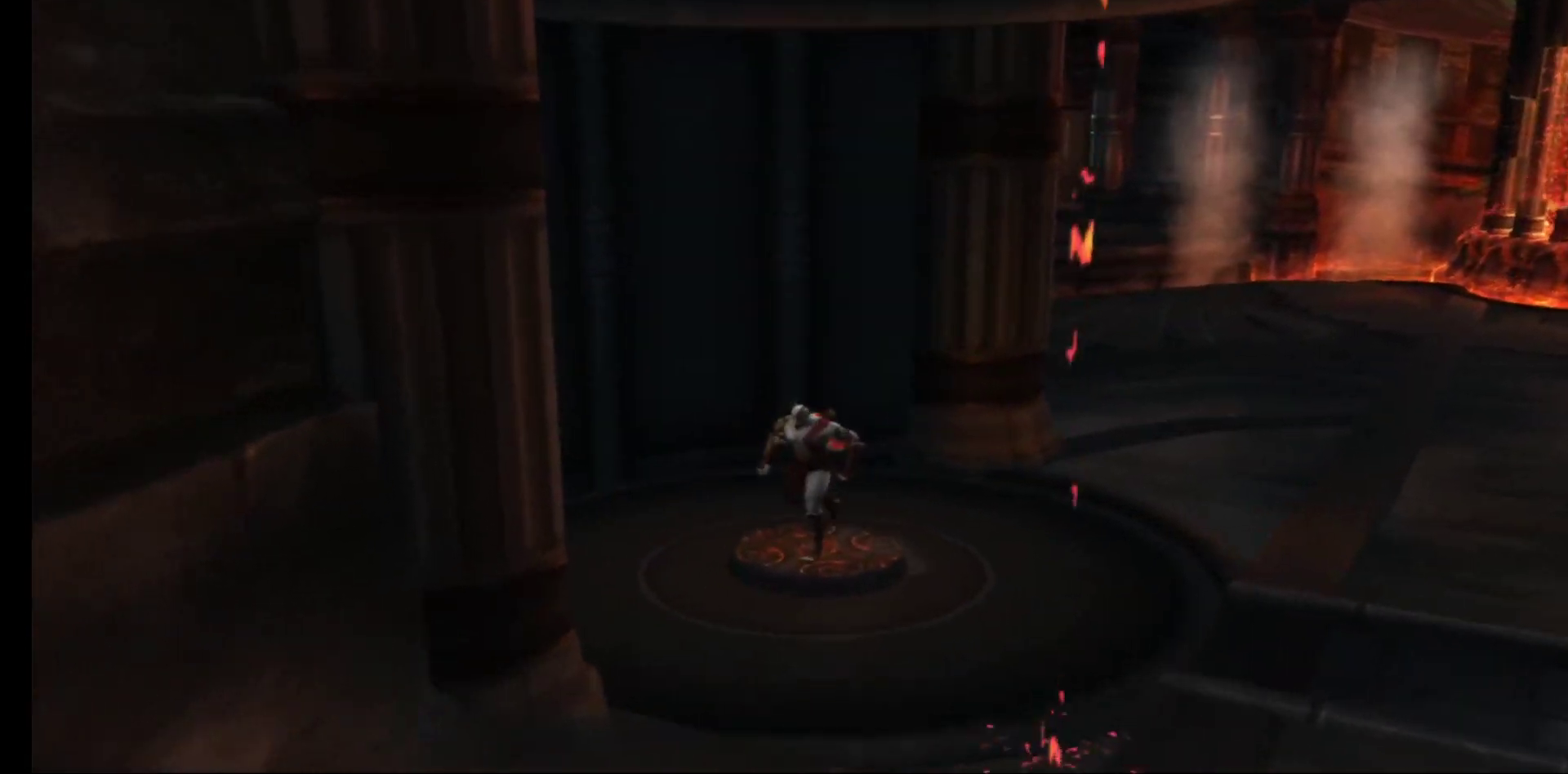
{"buttons": [], "left_stick": "down", "right_stick": "center", "events": [[283, "left_stick", "down"]]}